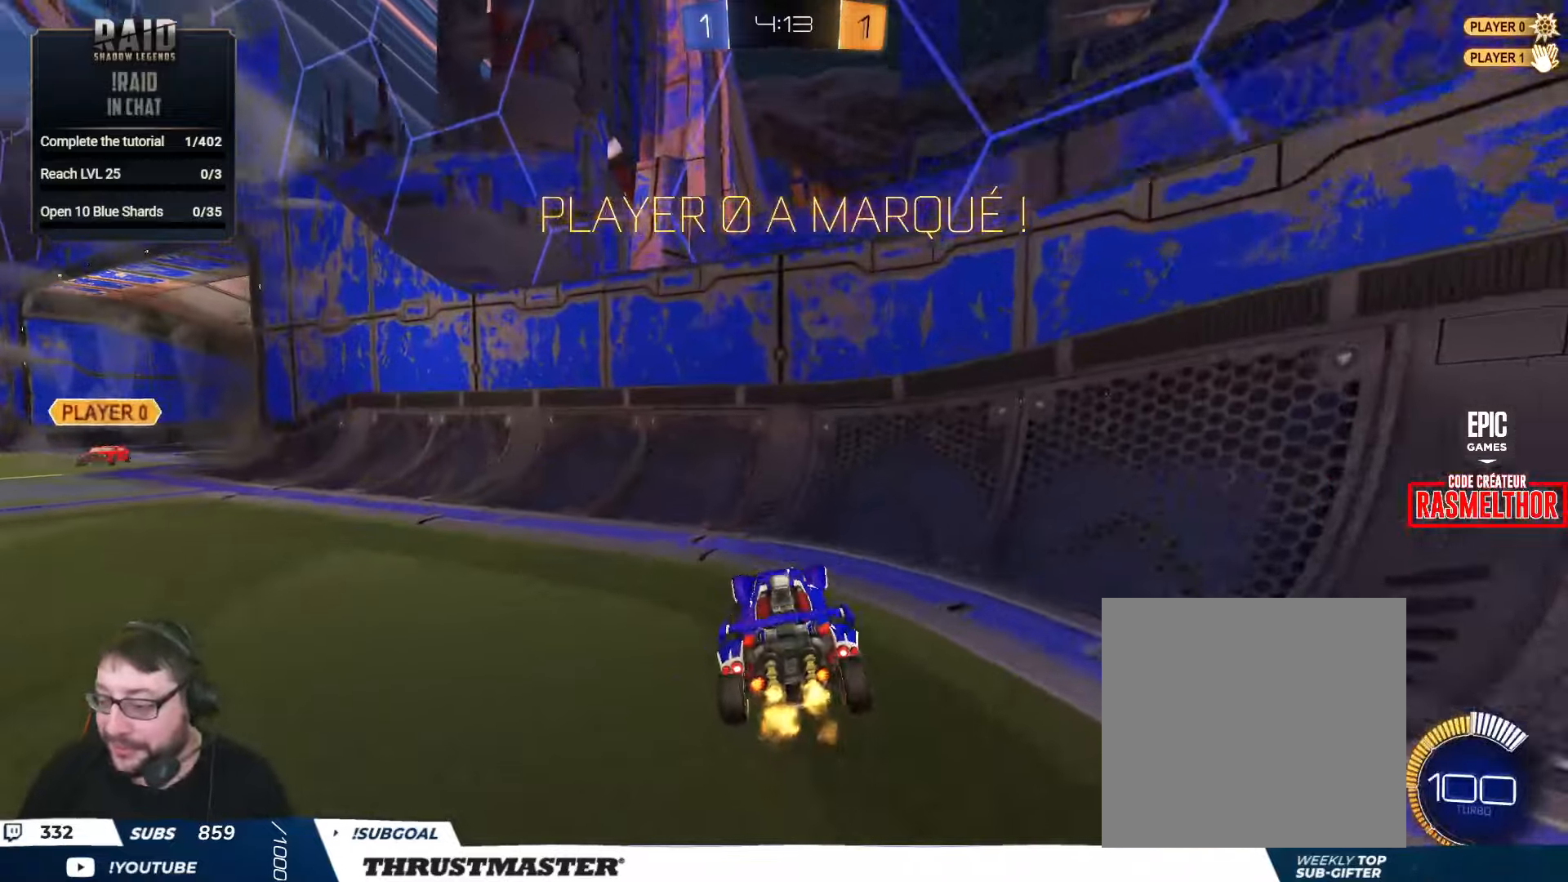
Gameplay with a controller (Xbox layout); each line is a JSON object with the inputs held at the frame after it. "events" lists button and stick changes between this image and that frame as [ms after this image, input, new state], when the widget could be followed in between.
{"buttons": [], "left_stick": "center", "right_stick": "center", "events": [[33, "A", "down"], [117, "A", "up"], [117, "R2", "up"], [117, "left_stick", "left"], [217, "left_stick", "center"], [300, "A", "down"], [317, "L2", "down"], [317, "left_stick", "left"], [367, "A", "up"], [483, "left_stick", "center"], [500, "L2", "up"]]}
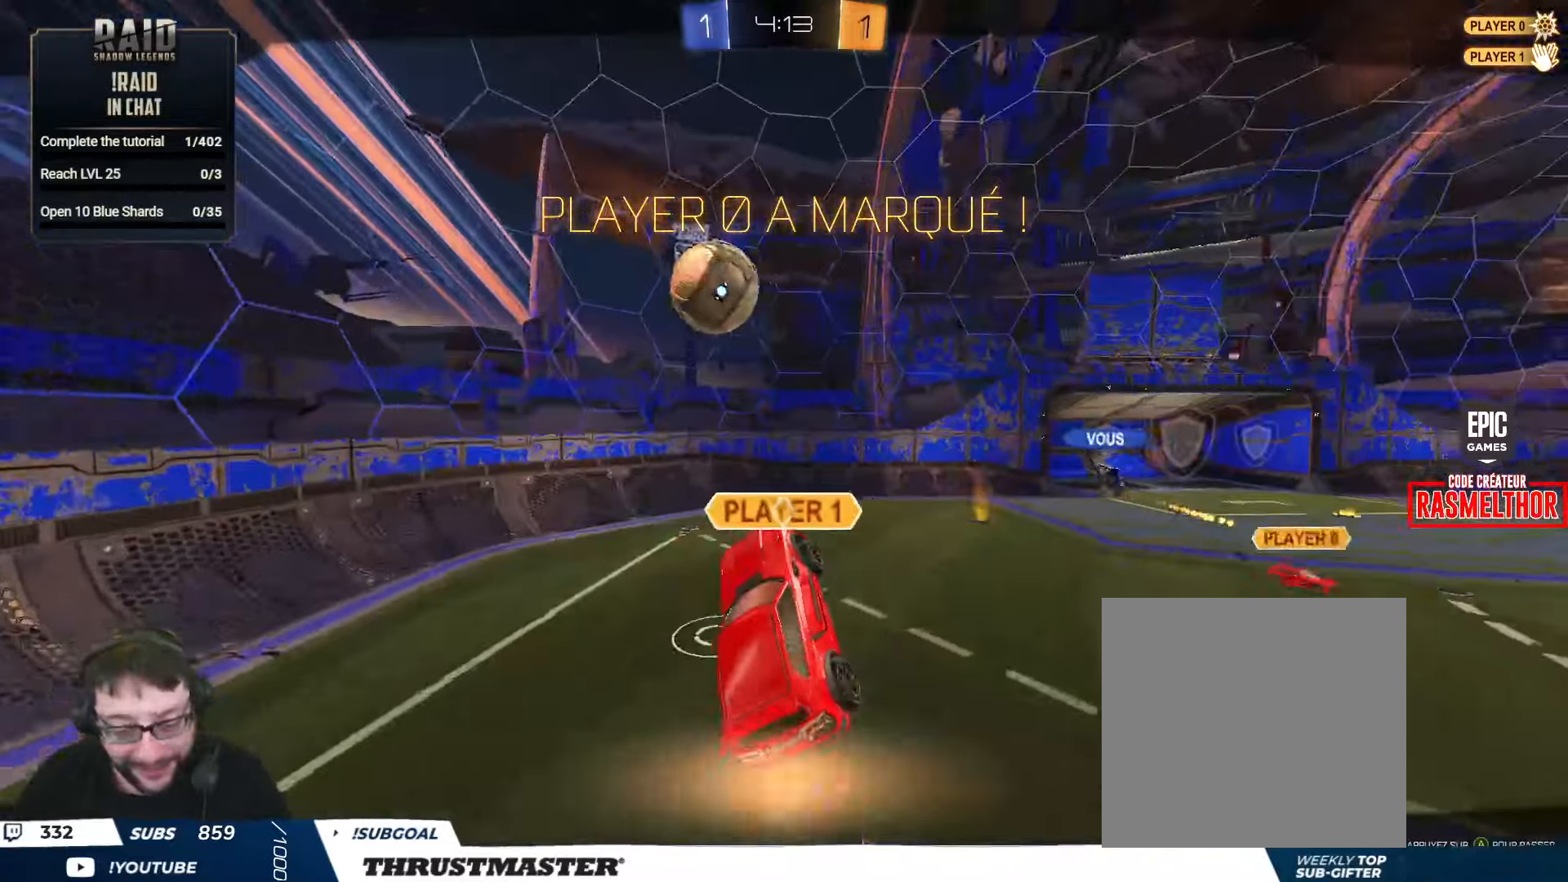
{"buttons": [], "left_stick": "center", "right_stick": "center", "events": [[83, "A", "down"], [167, "A", "up"]]}
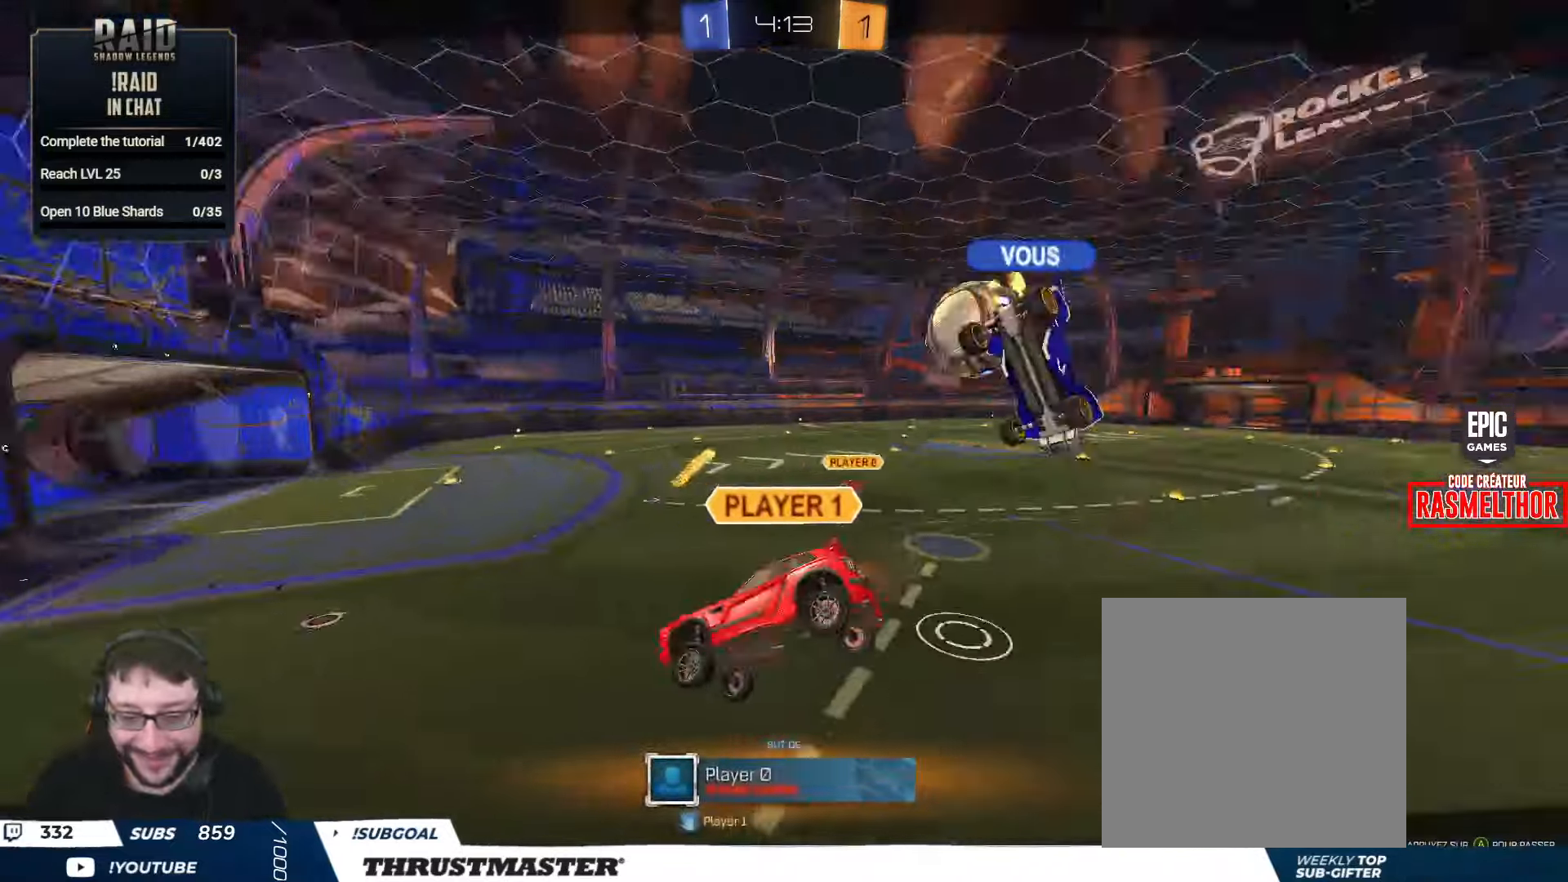
{"buttons": [], "left_stick": "center", "right_stick": "center", "events": []}
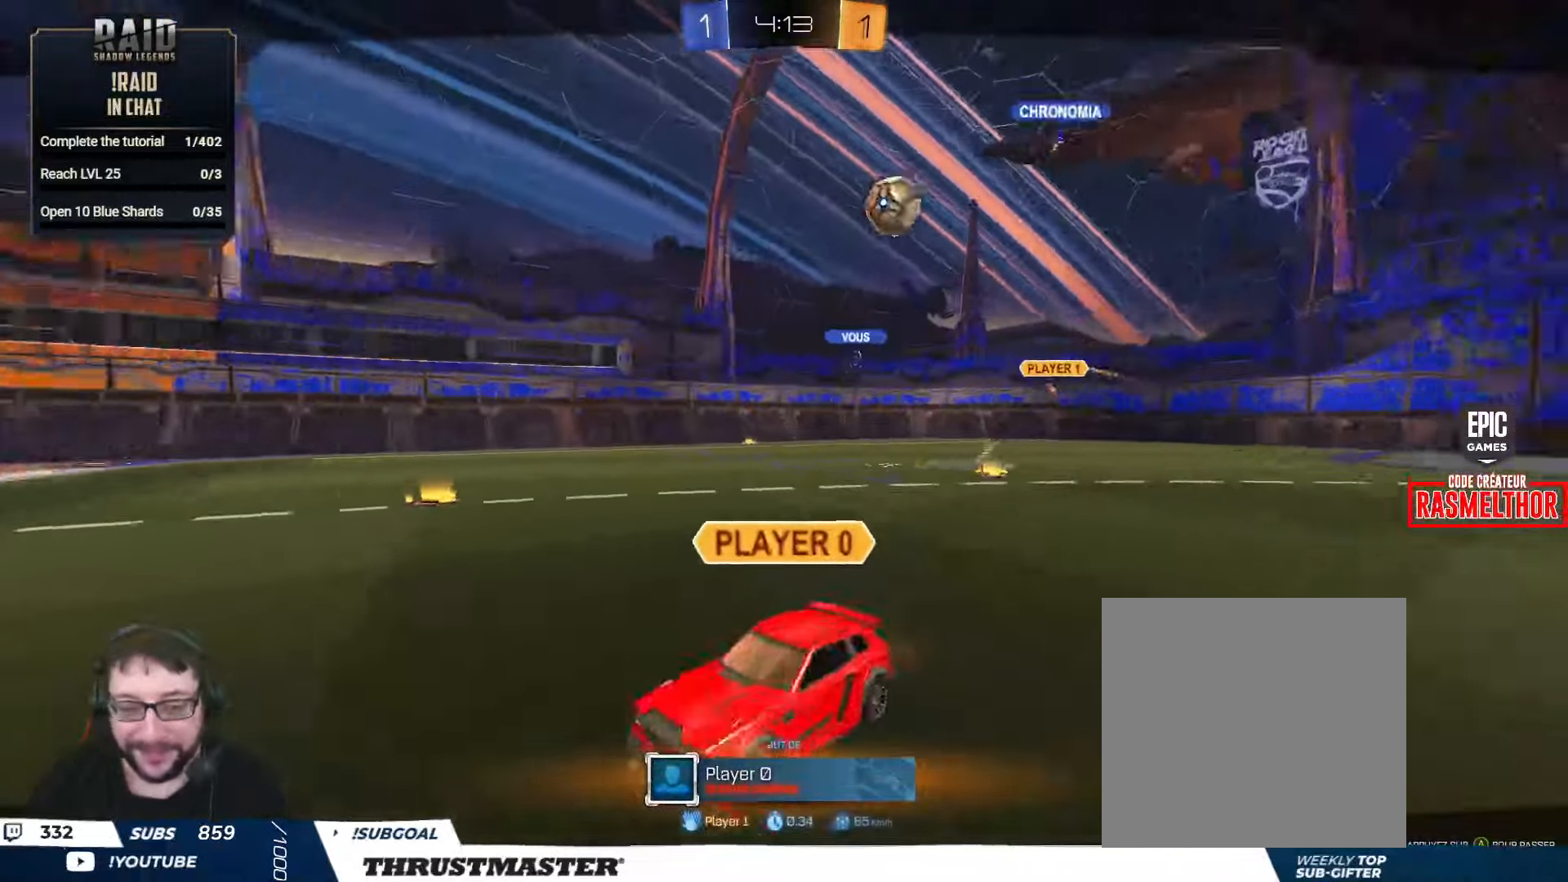
{"buttons": [], "left_stick": "center", "right_stick": "center", "events": []}
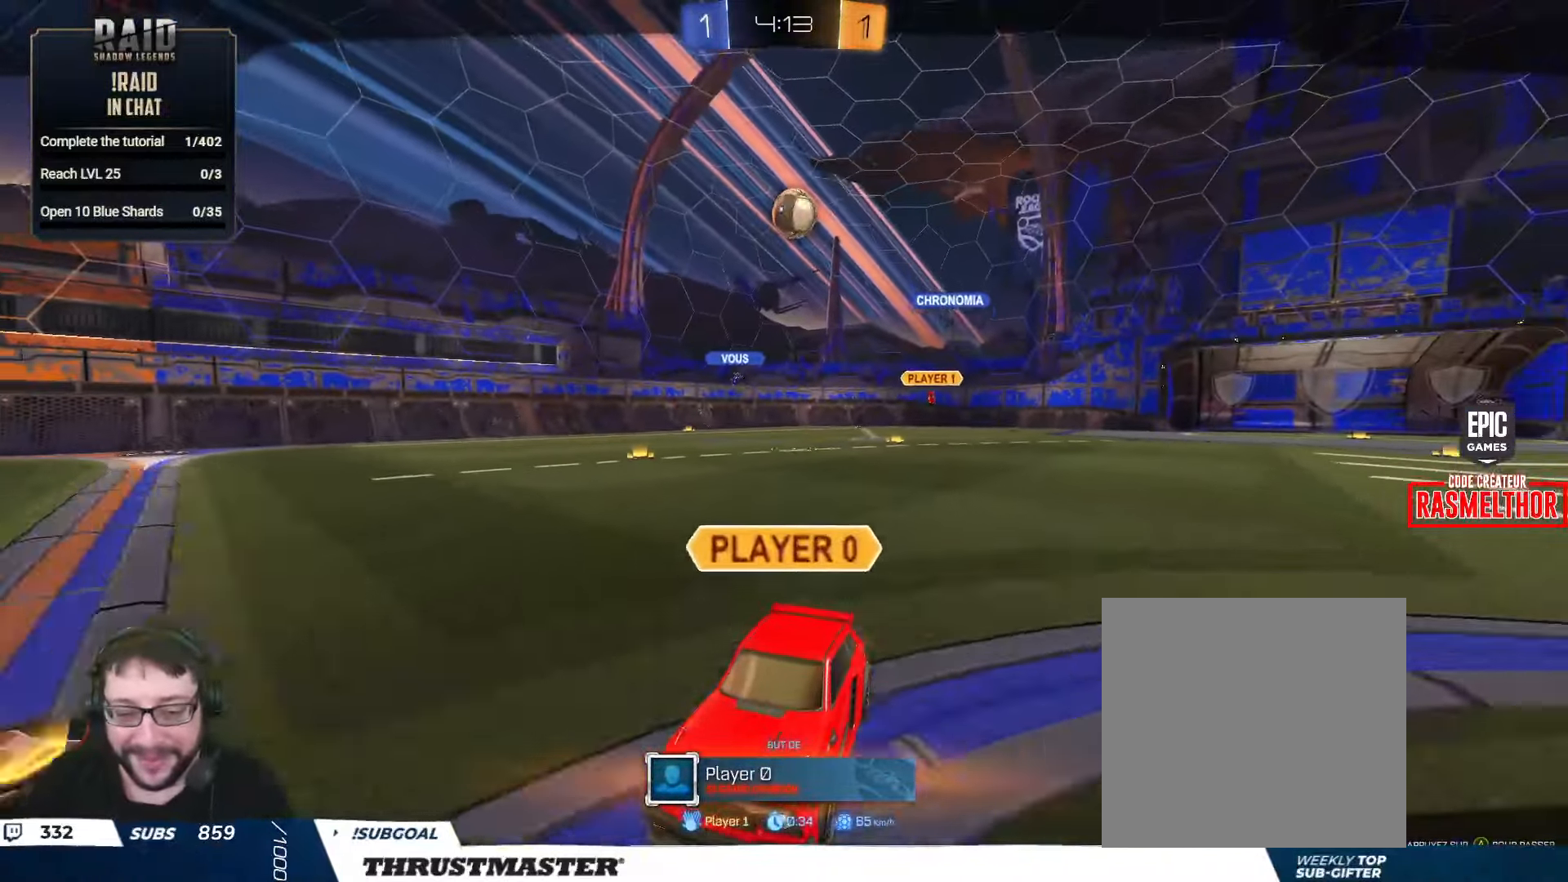
{"buttons": ["R2"], "left_stick": "center", "right_stick": "center", "events": [[383, "R2", "down"]]}
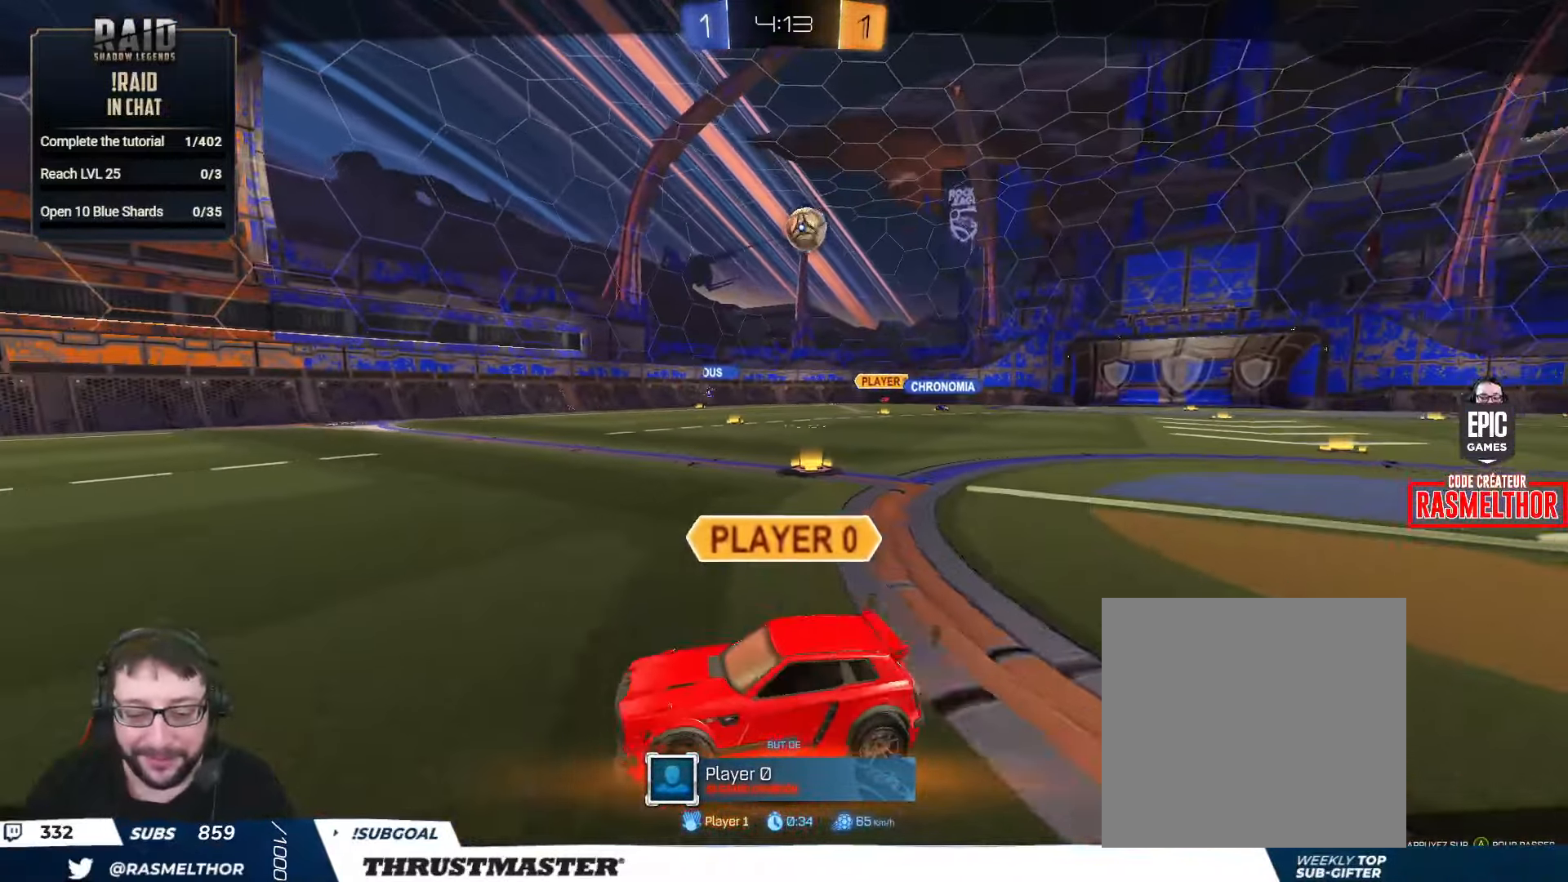
{"buttons": ["R2"], "left_stick": "center", "right_stick": "center", "events": []}
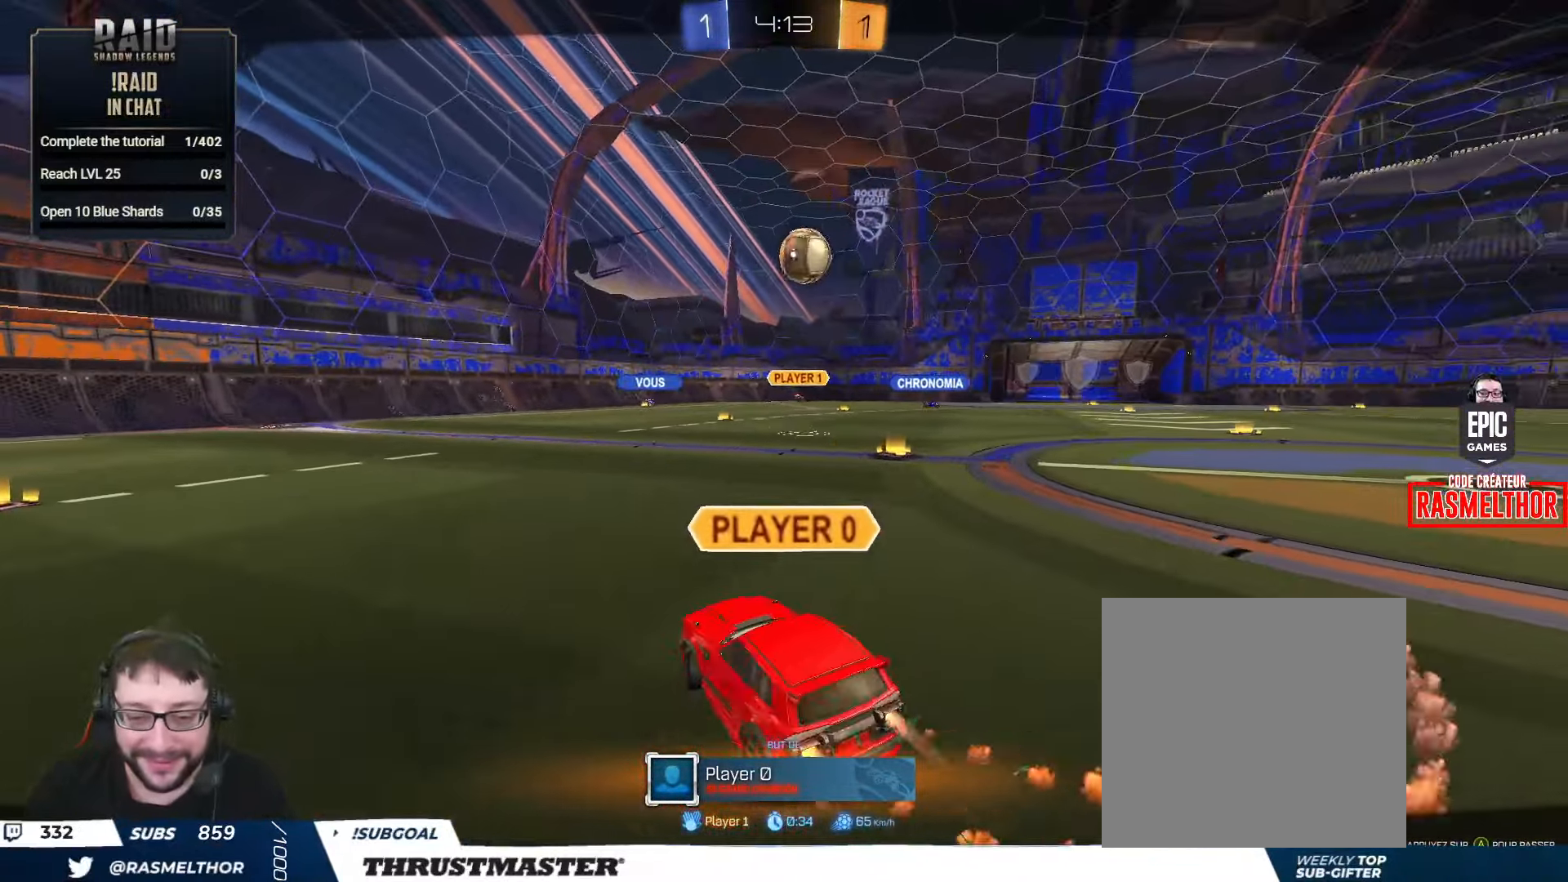
{"buttons": ["R2"], "left_stick": "center", "right_stick": "center", "events": []}
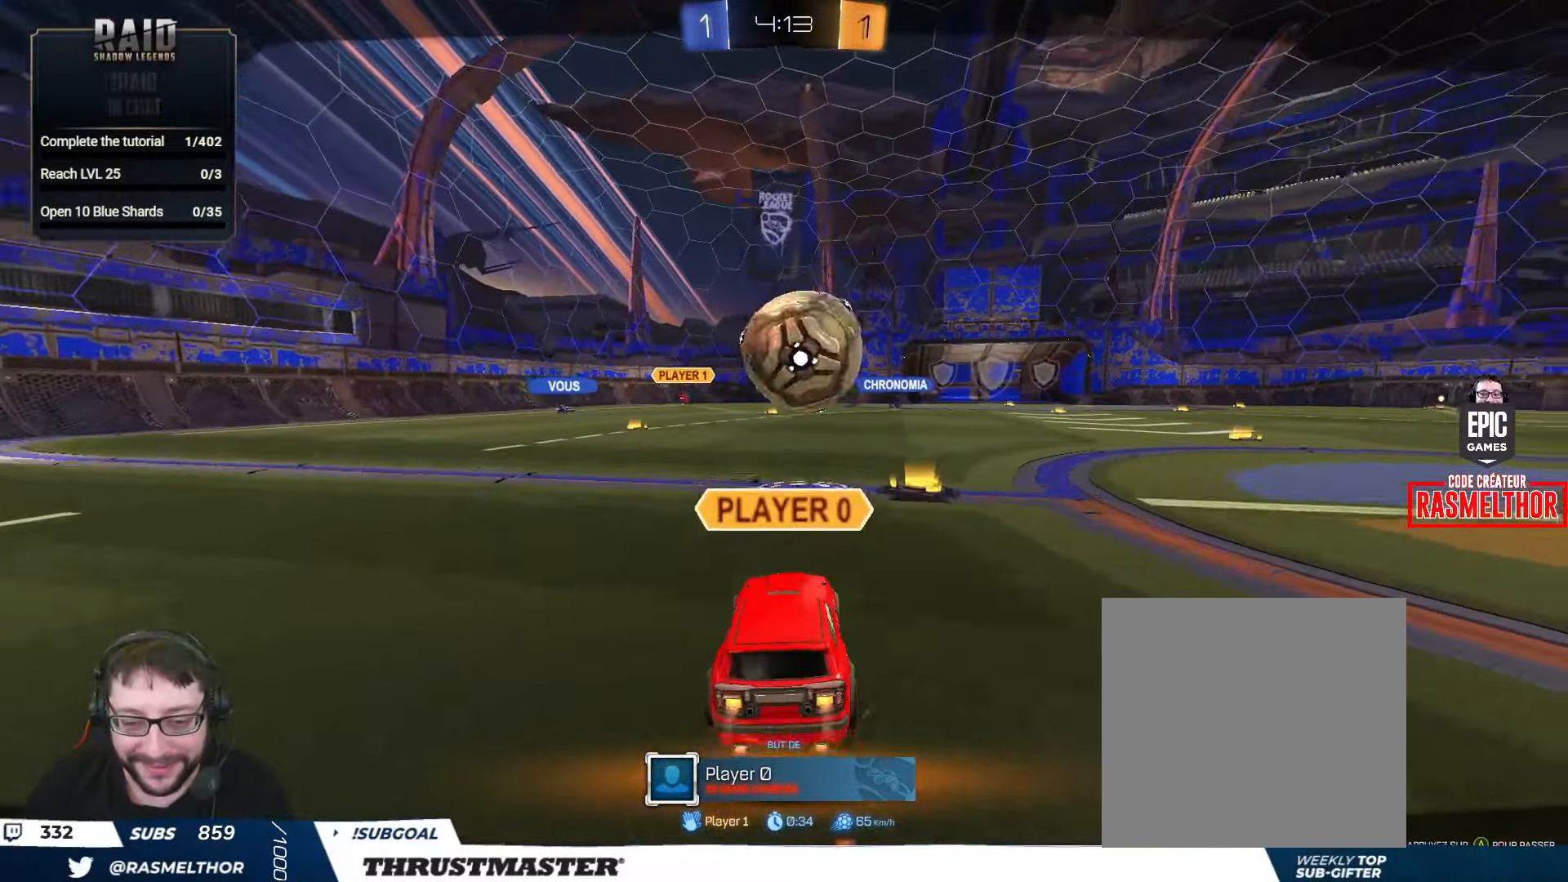
{"buttons": ["R2"], "left_stick": "center", "right_stick": "center", "events": []}
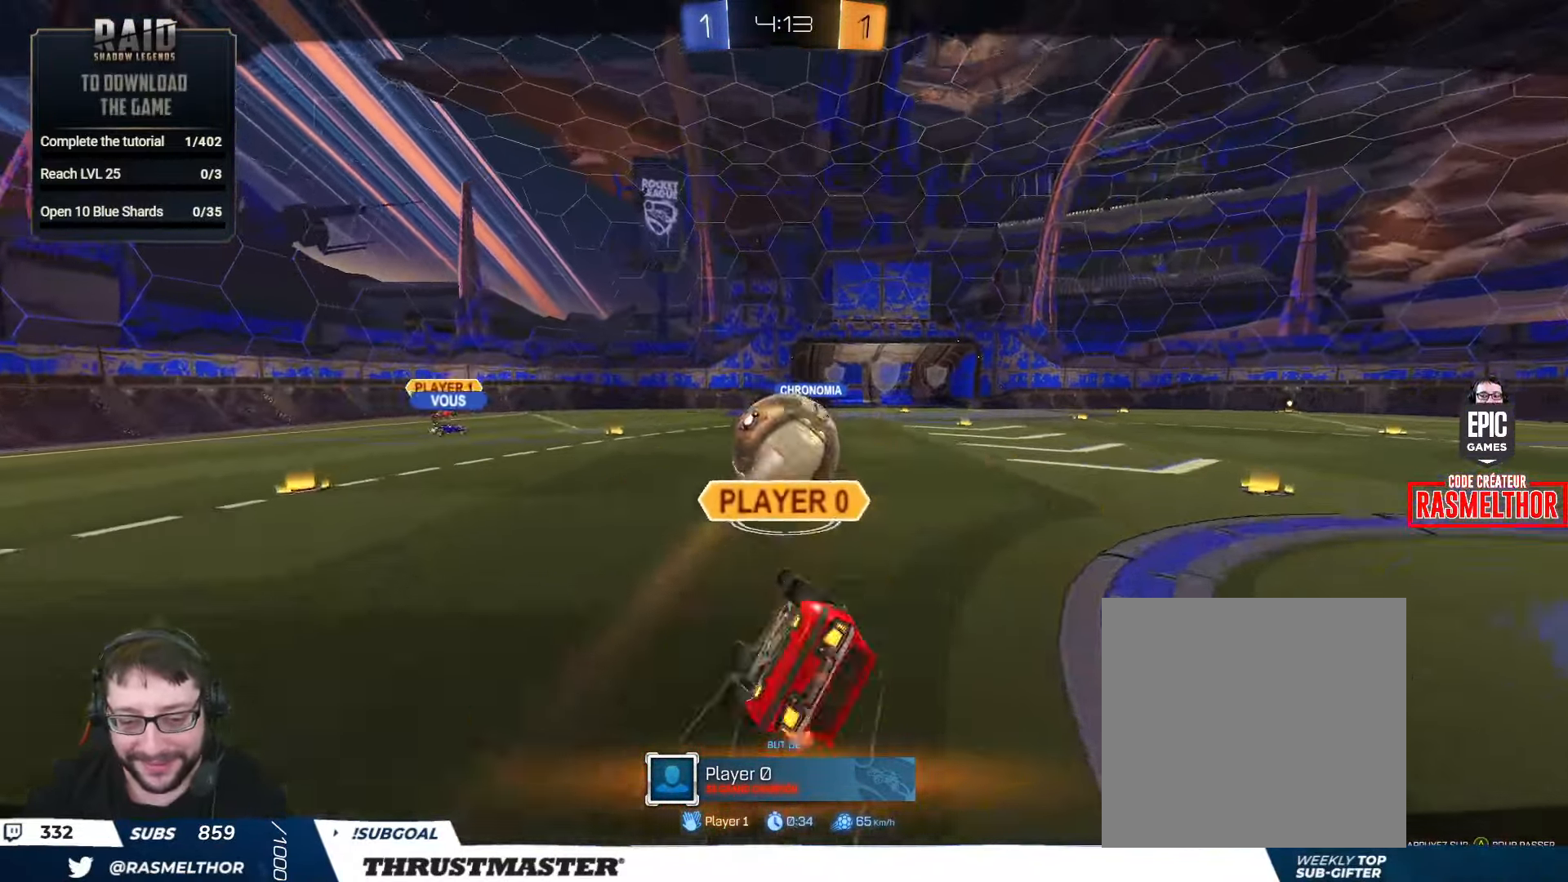
{"buttons": ["R2"], "left_stick": "center", "right_stick": "center", "events": []}
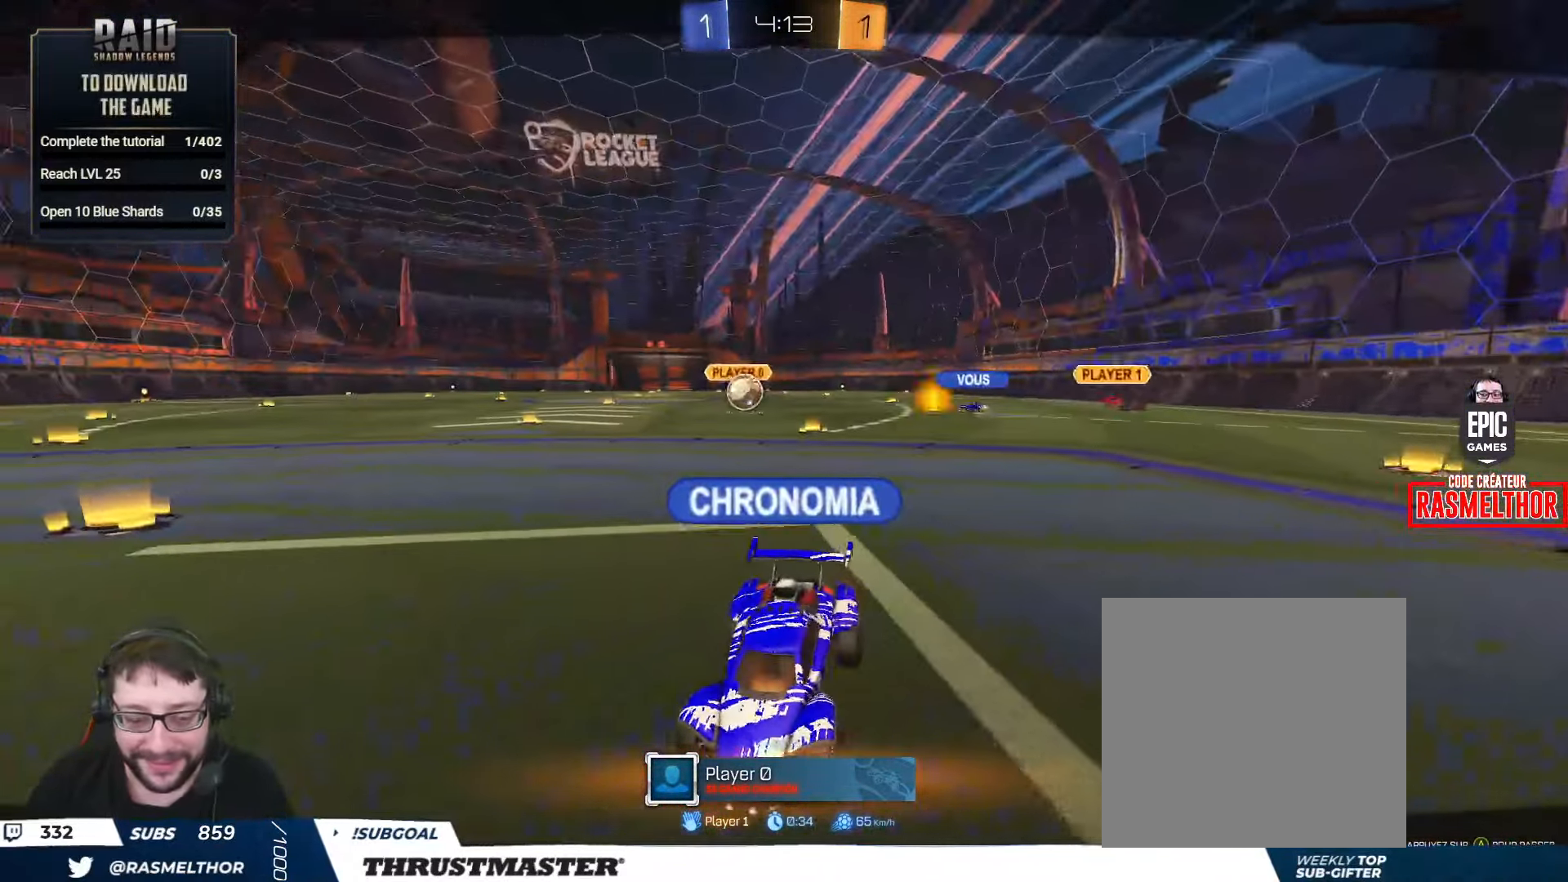
{"buttons": [], "left_stick": "center", "right_stick": "center", "events": [[83, "R2", "up"]]}
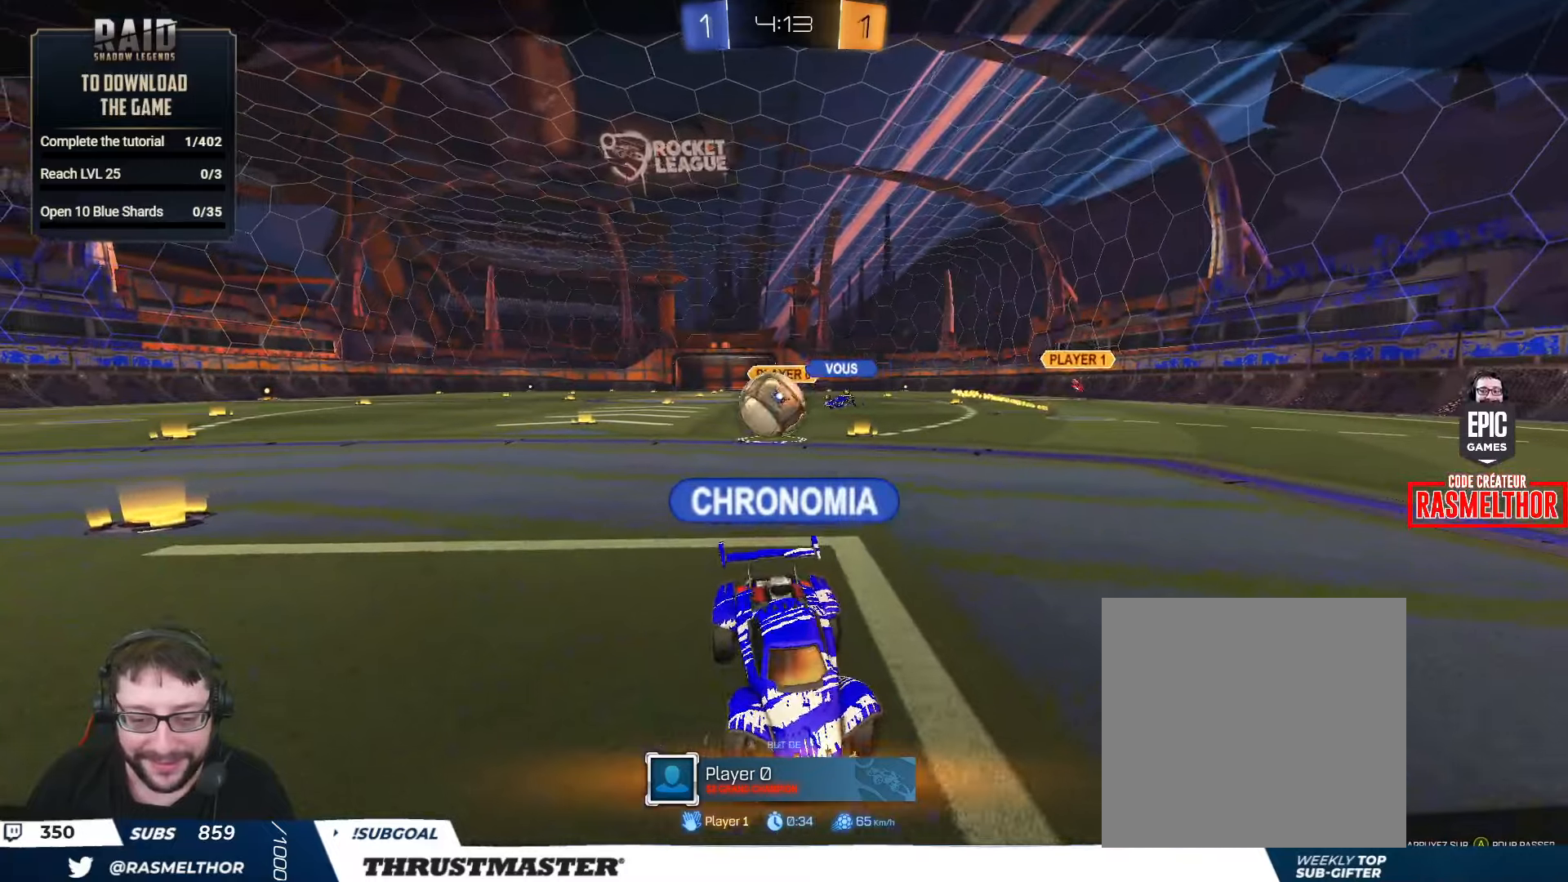
{"buttons": [], "left_stick": "center", "right_stick": "center", "events": []}
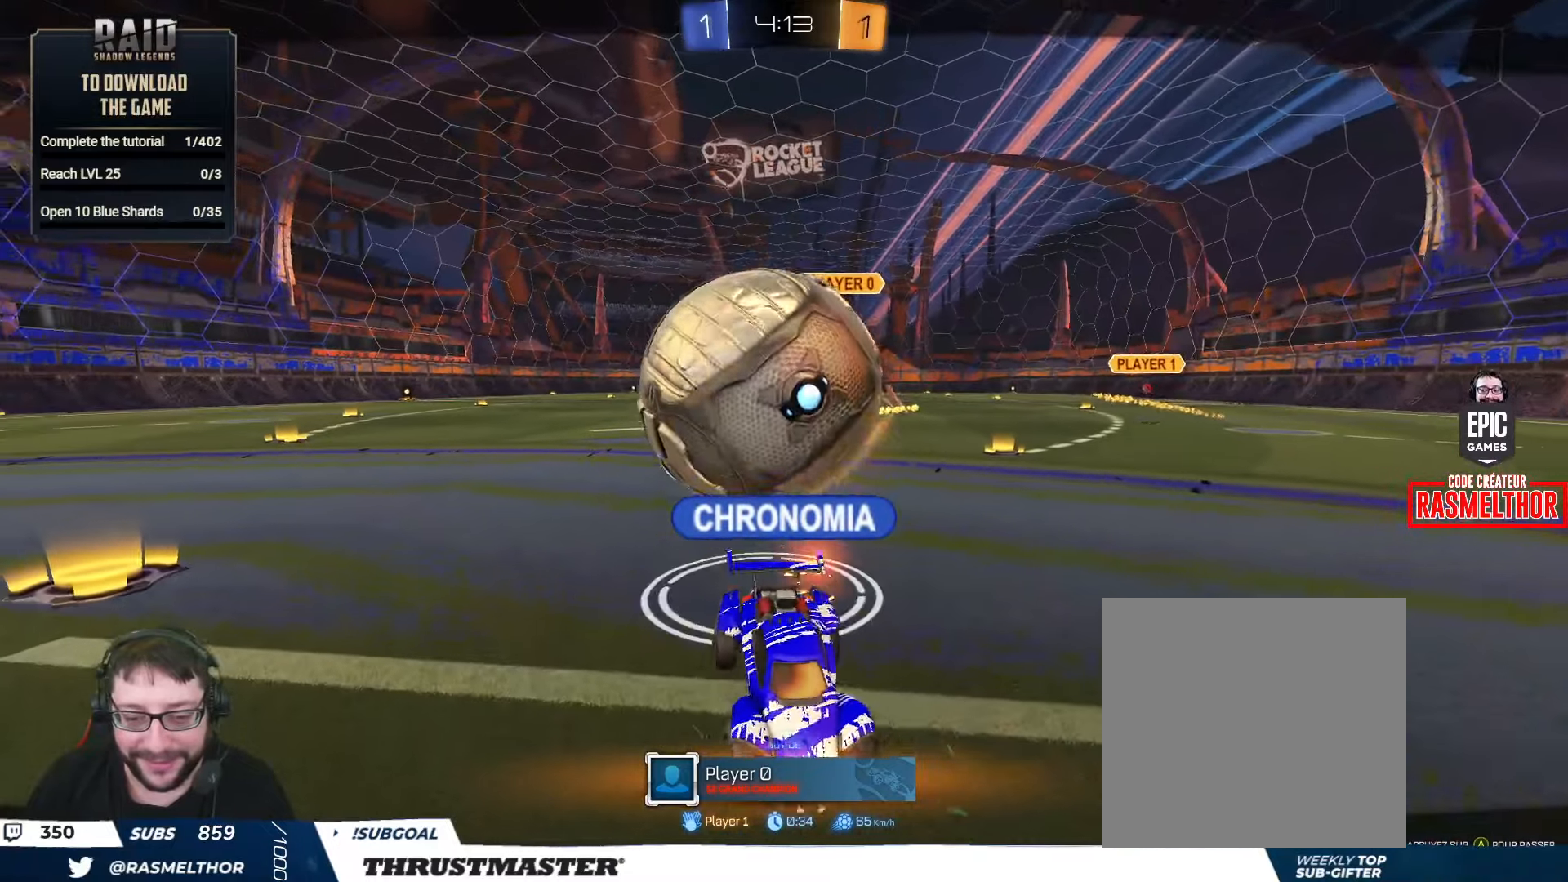
{"buttons": [], "left_stick": "center", "right_stick": "center", "events": []}
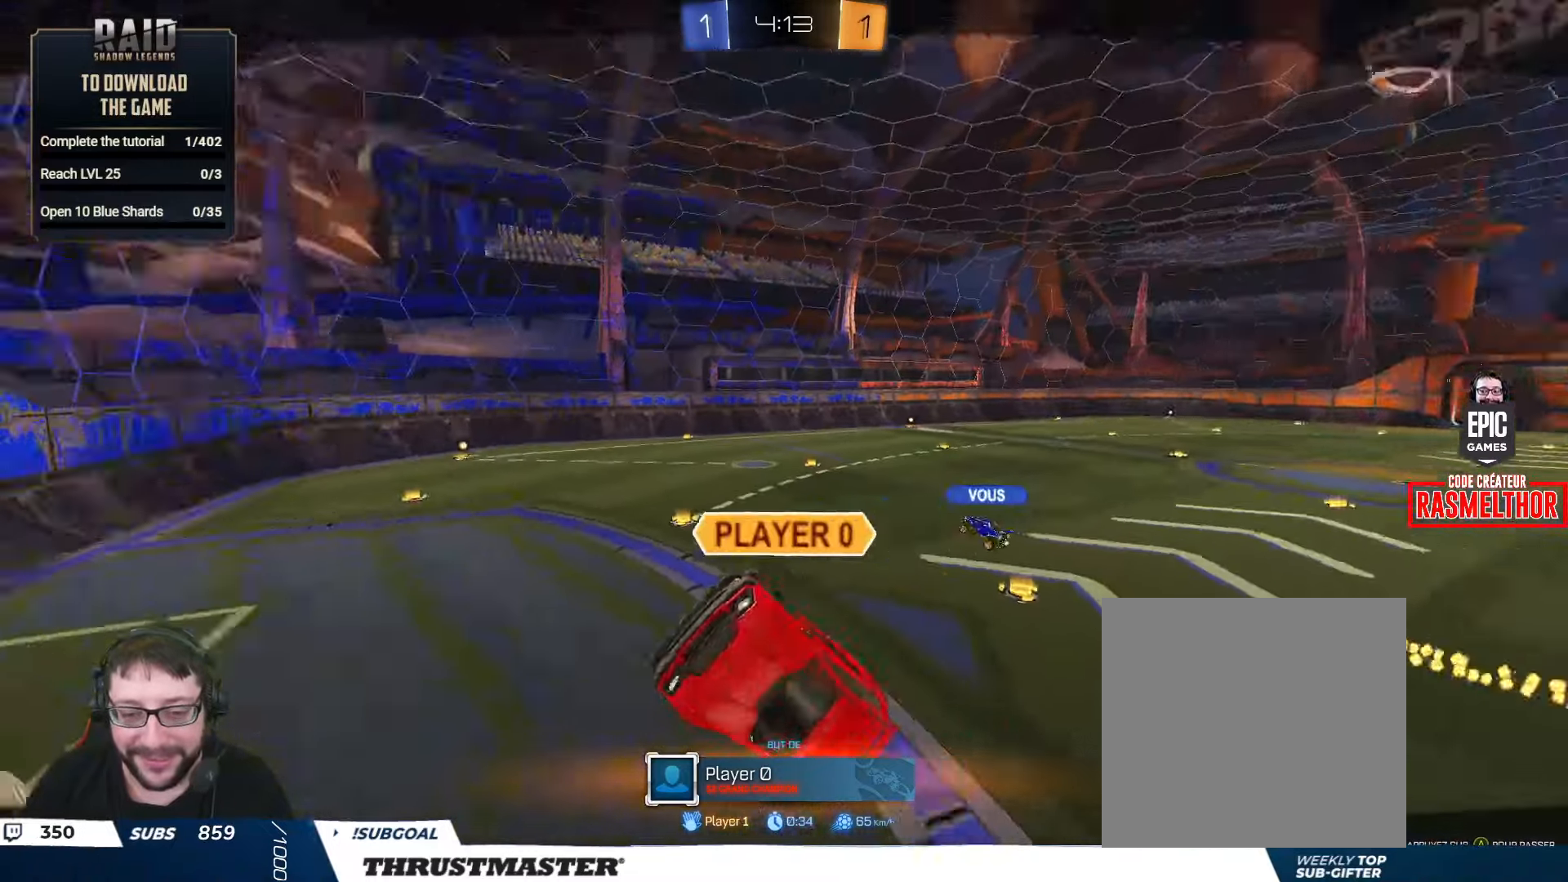
{"buttons": [], "left_stick": "center", "right_stick": "center", "events": []}
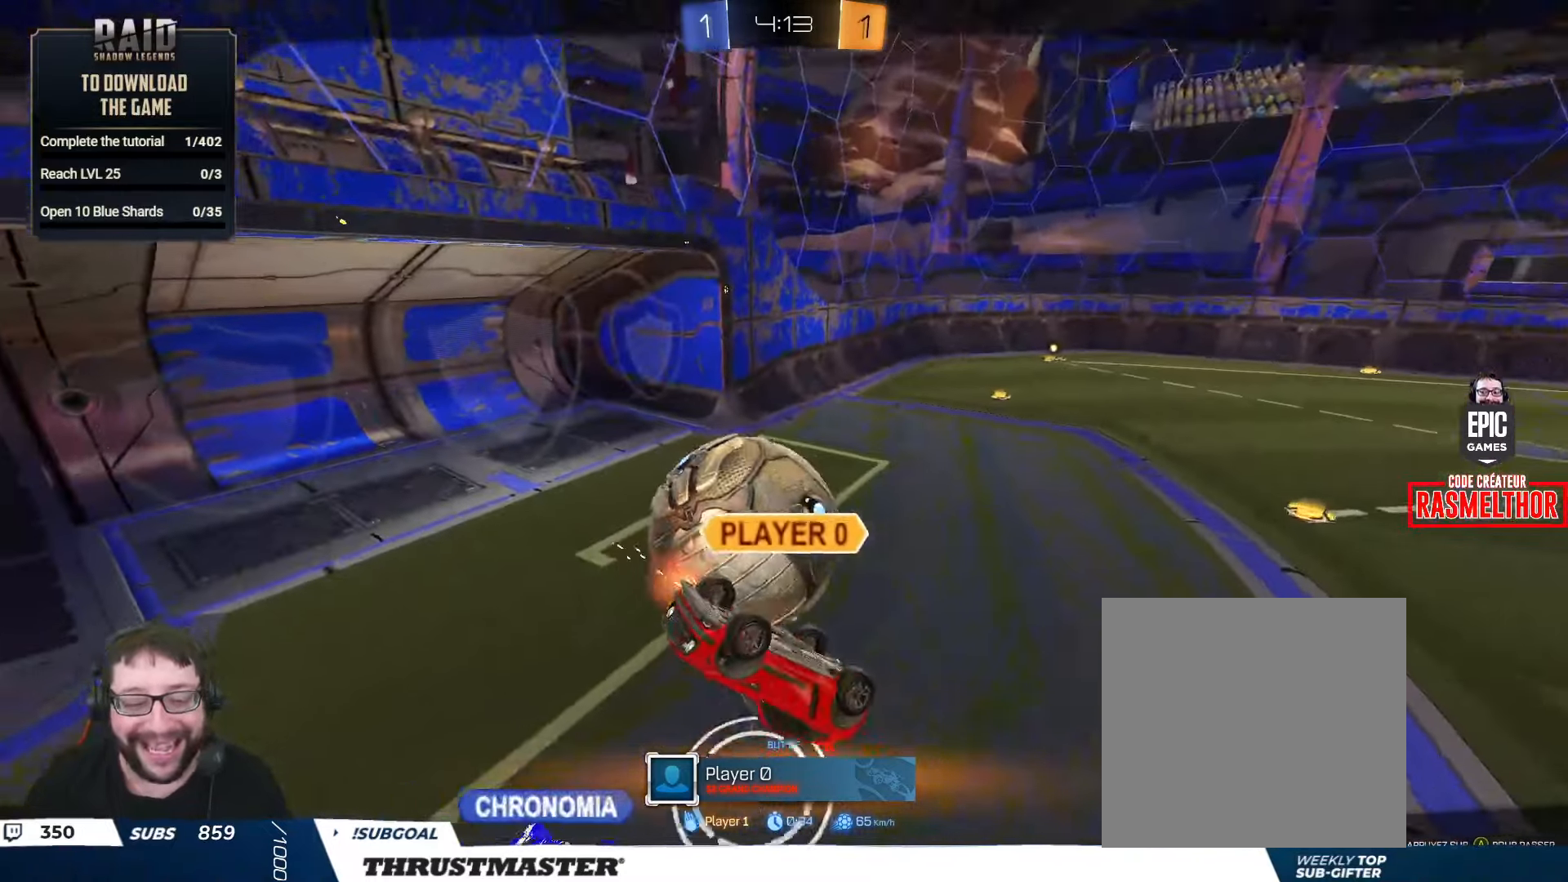
{"buttons": [], "left_stick": "center", "right_stick": "center", "events": []}
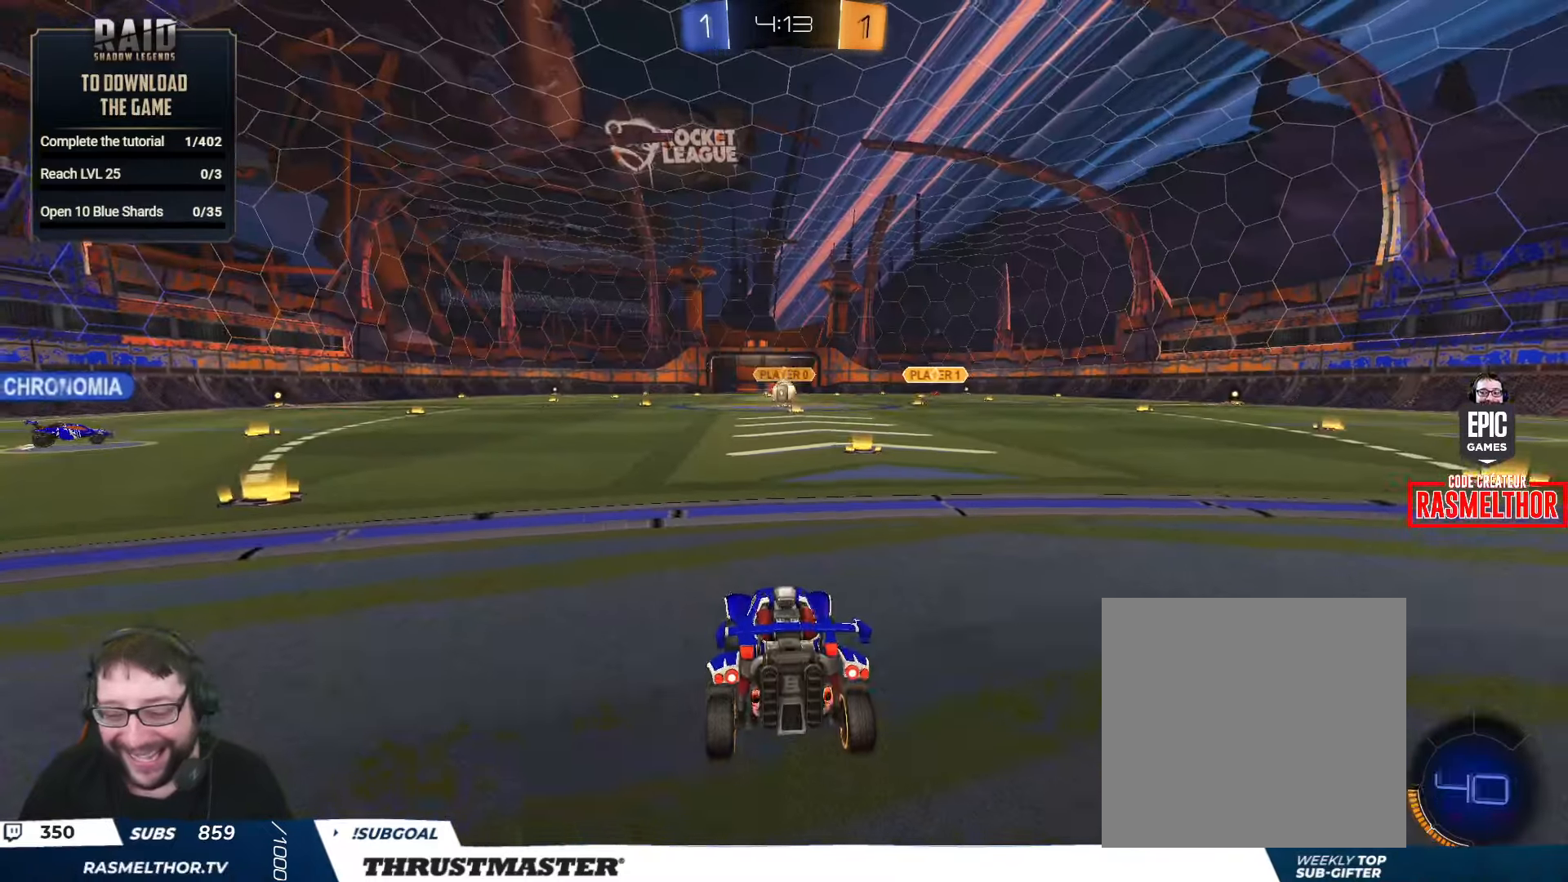
{"buttons": ["R2"], "left_stick": "center", "right_stick": "center", "events": [[317, "R2", "down"]]}
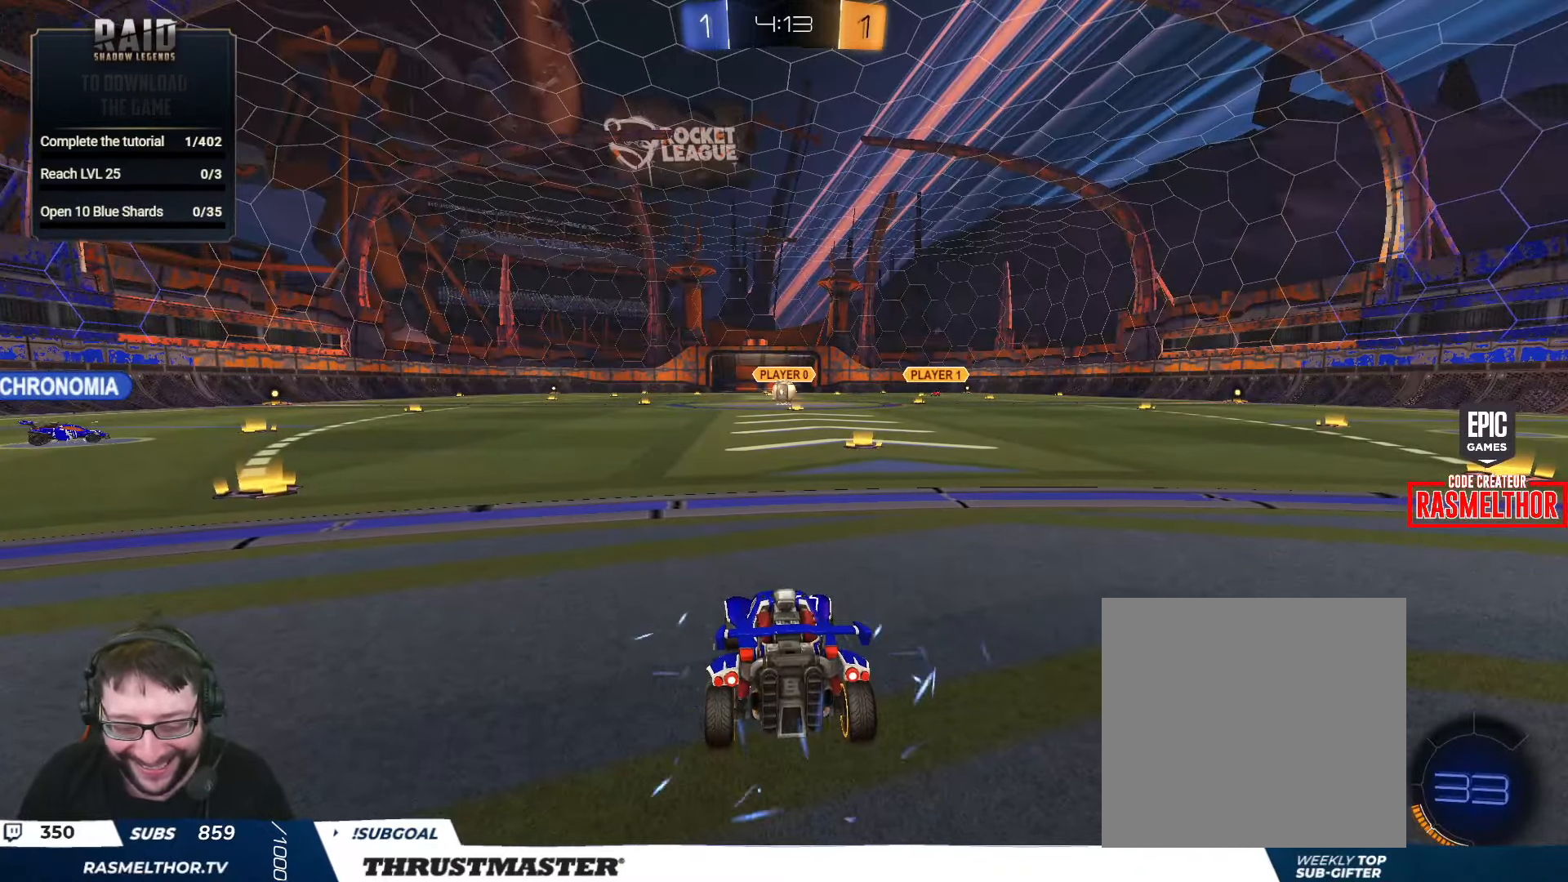
{"buttons": [], "left_stick": "center", "right_stick": "center", "events": [[100, "Y", "down"], [200, "Y", "up"], [284, "Y", "down"], [350, "Y", "up"], [450, "R2", "up"]]}
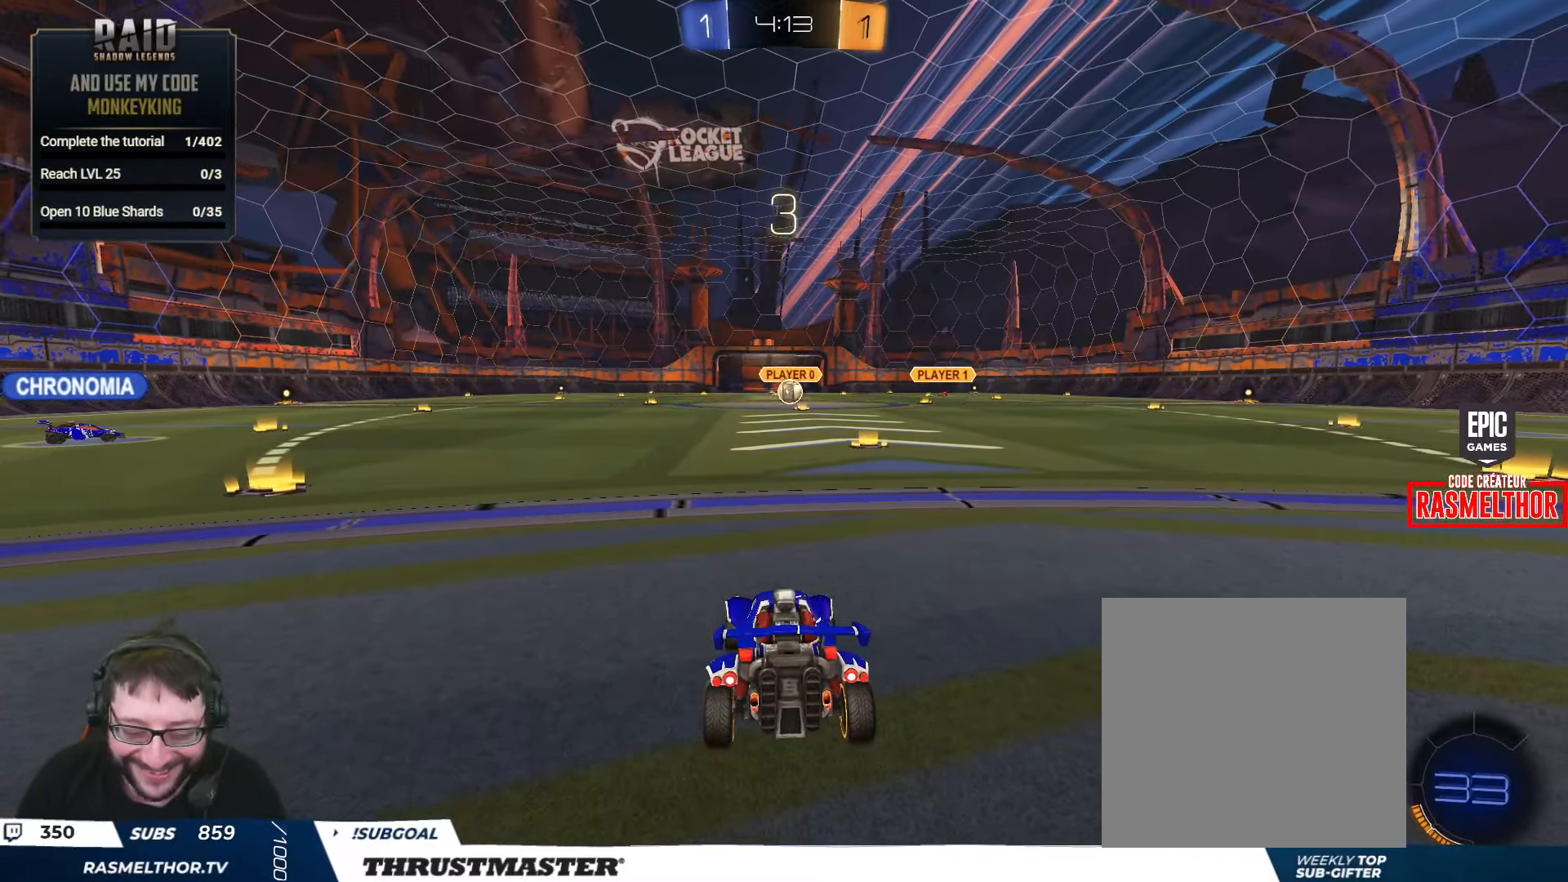
{"buttons": ["R2"], "left_stick": "center", "right_stick": "center", "events": [[84, "right_stick", "down-right"], [184, "R2", "down"], [200, "right_stick", "center"]]}
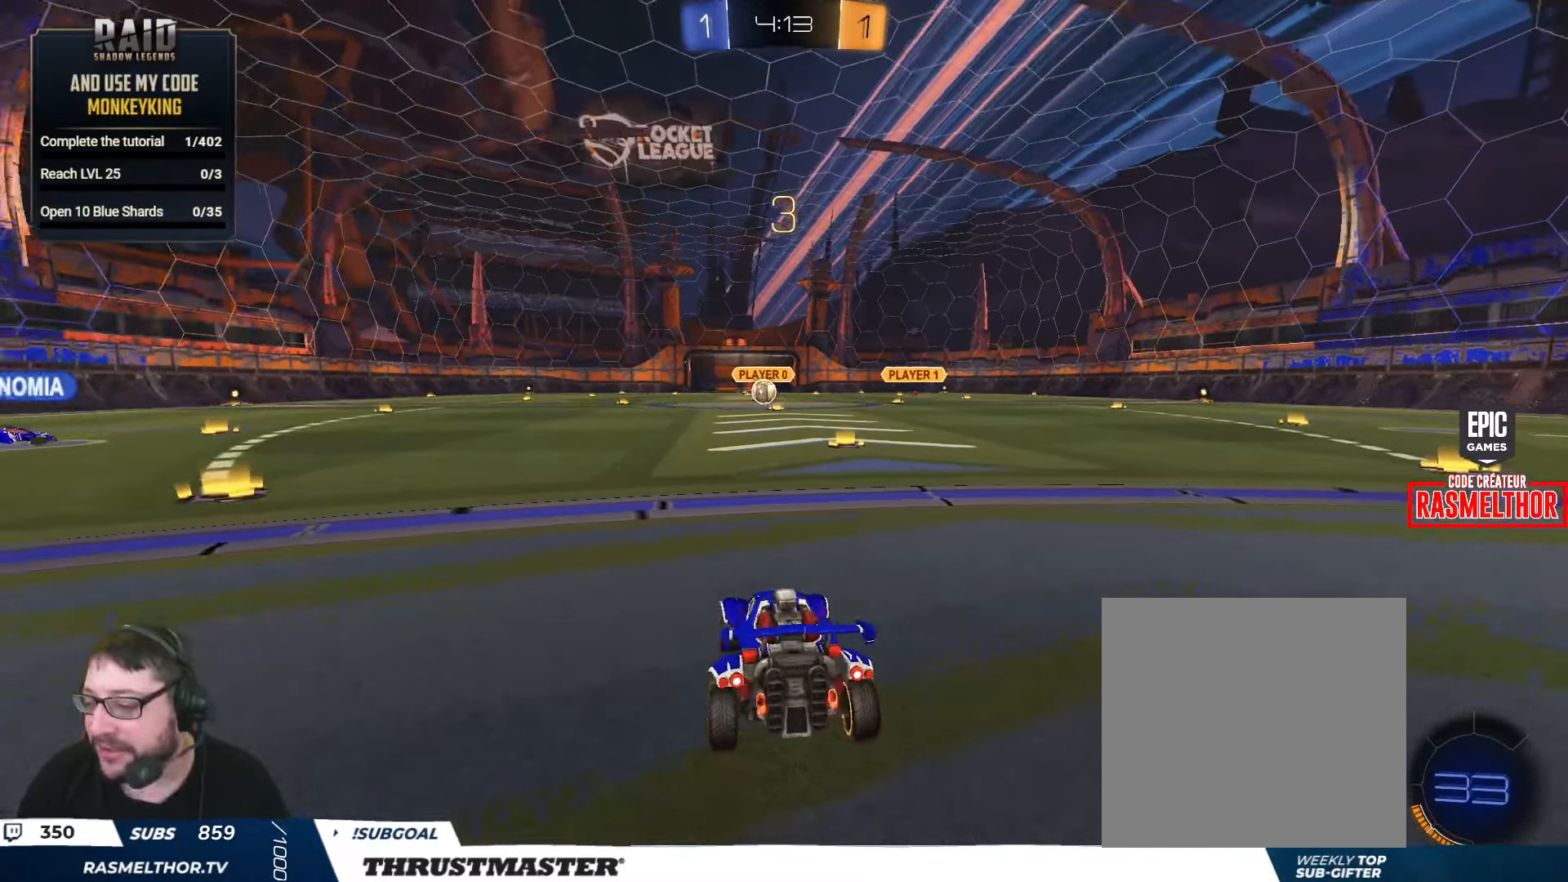
{"buttons": ["R2"], "left_stick": "center", "right_stick": "center", "events": []}
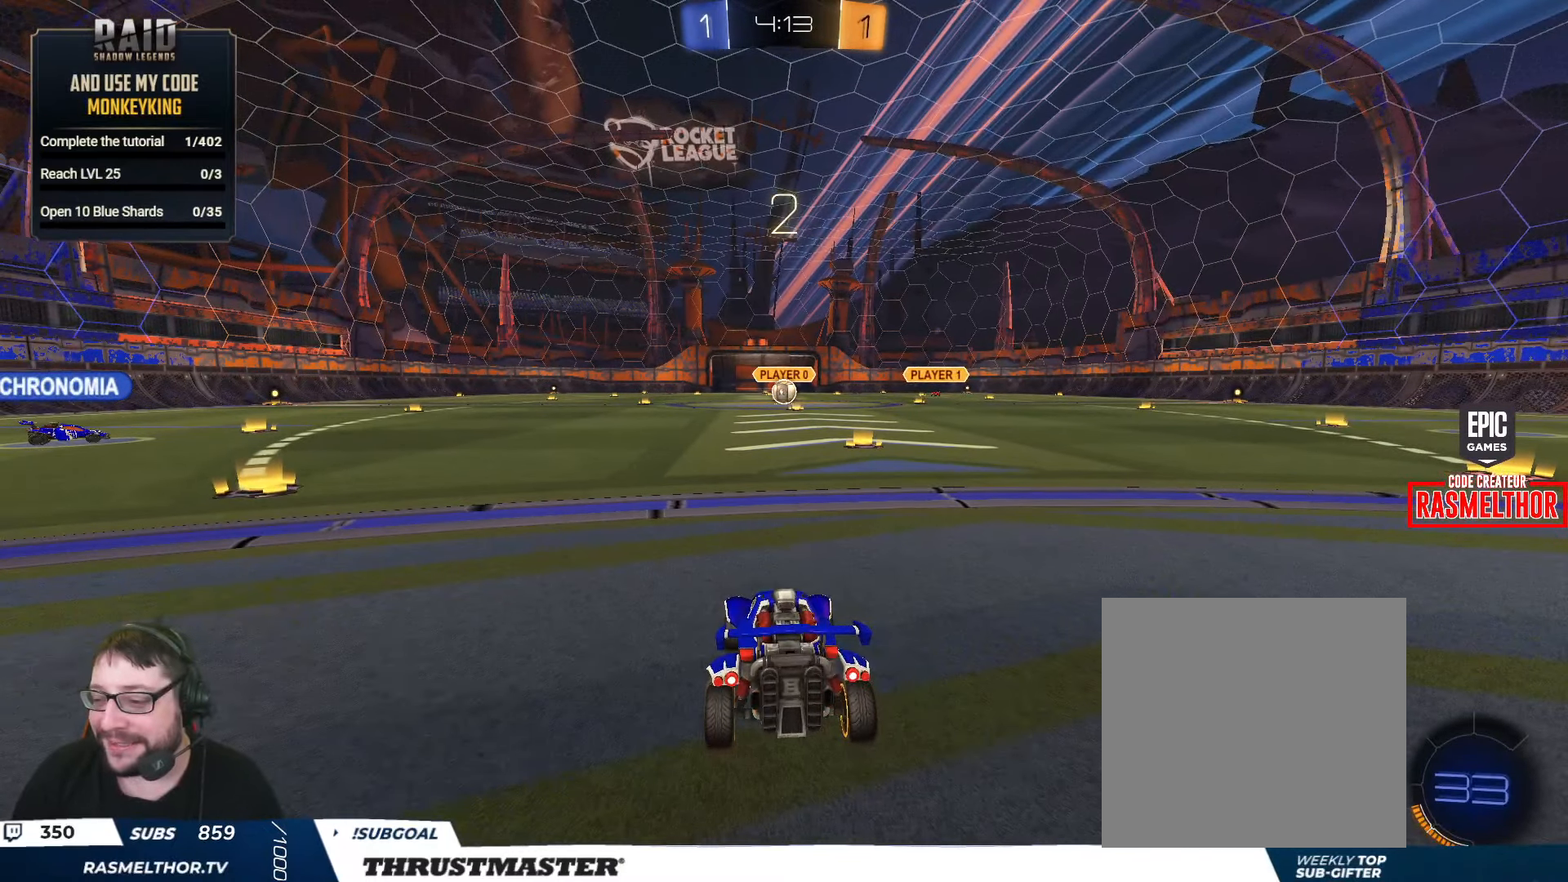
{"buttons": ["R2"], "left_stick": "center", "right_stick": "center", "events": []}
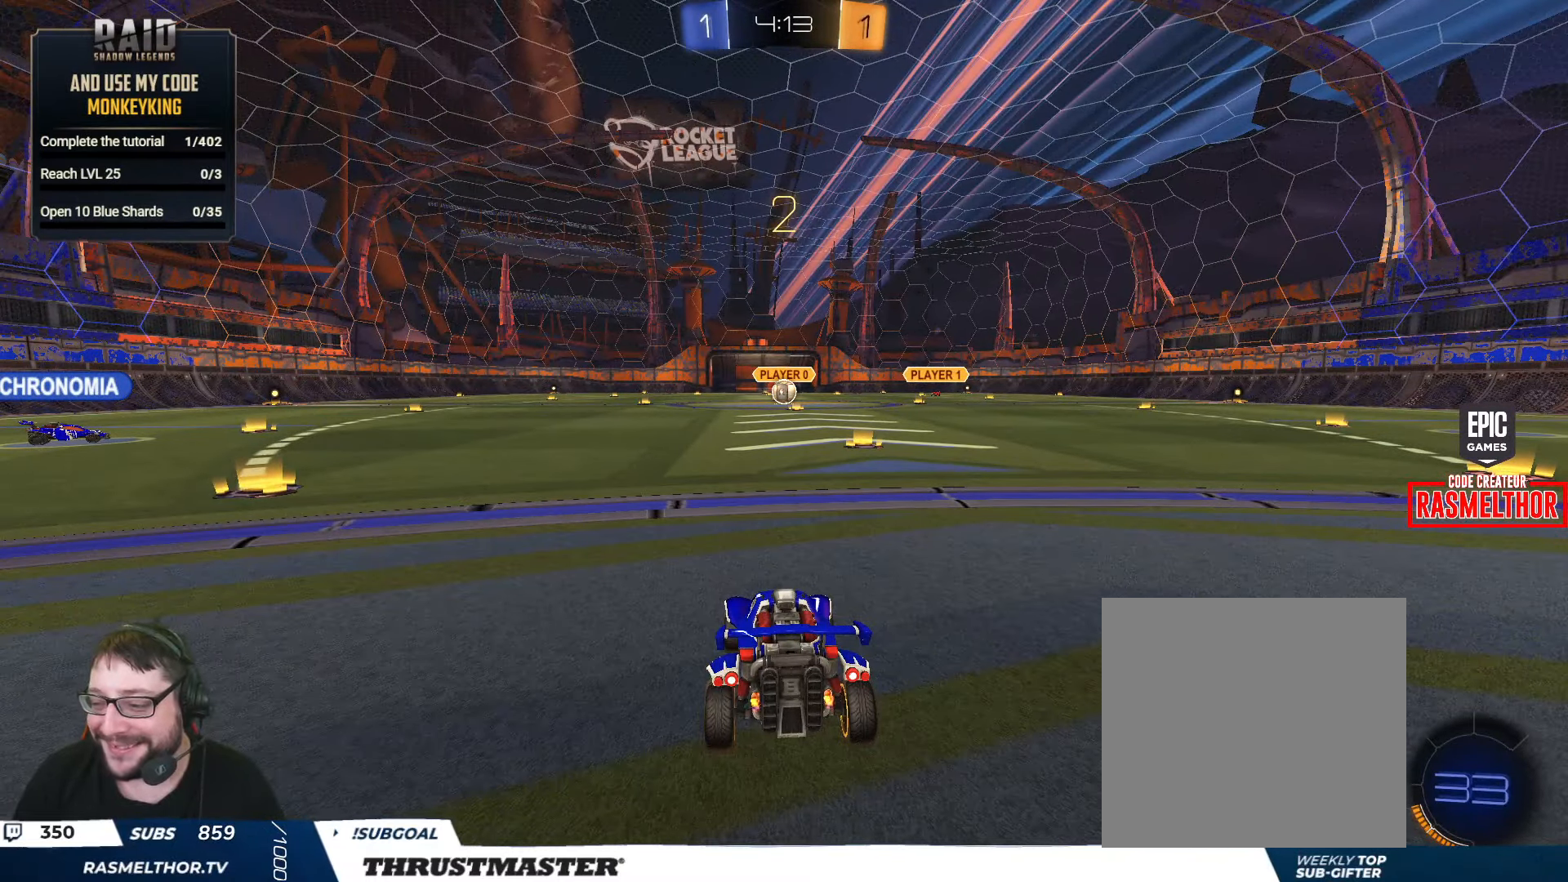
{"buttons": ["B", "R2"], "left_stick": "center", "right_stick": "center", "events": [[284, "B", "down"]]}
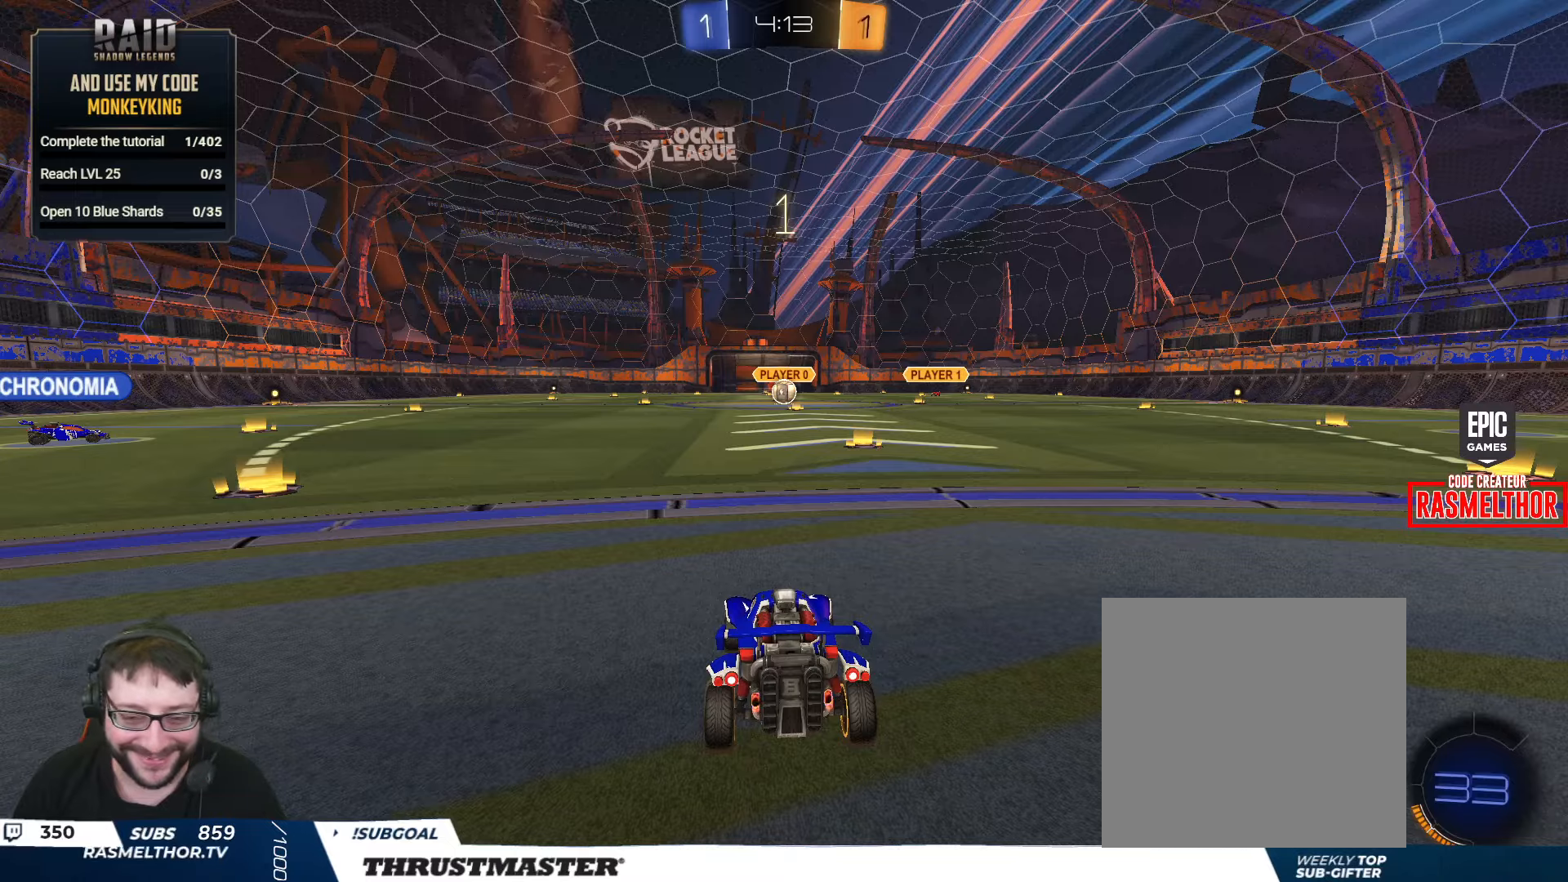
{"buttons": ["B", "R2"], "left_stick": "center", "right_stick": "center", "events": []}
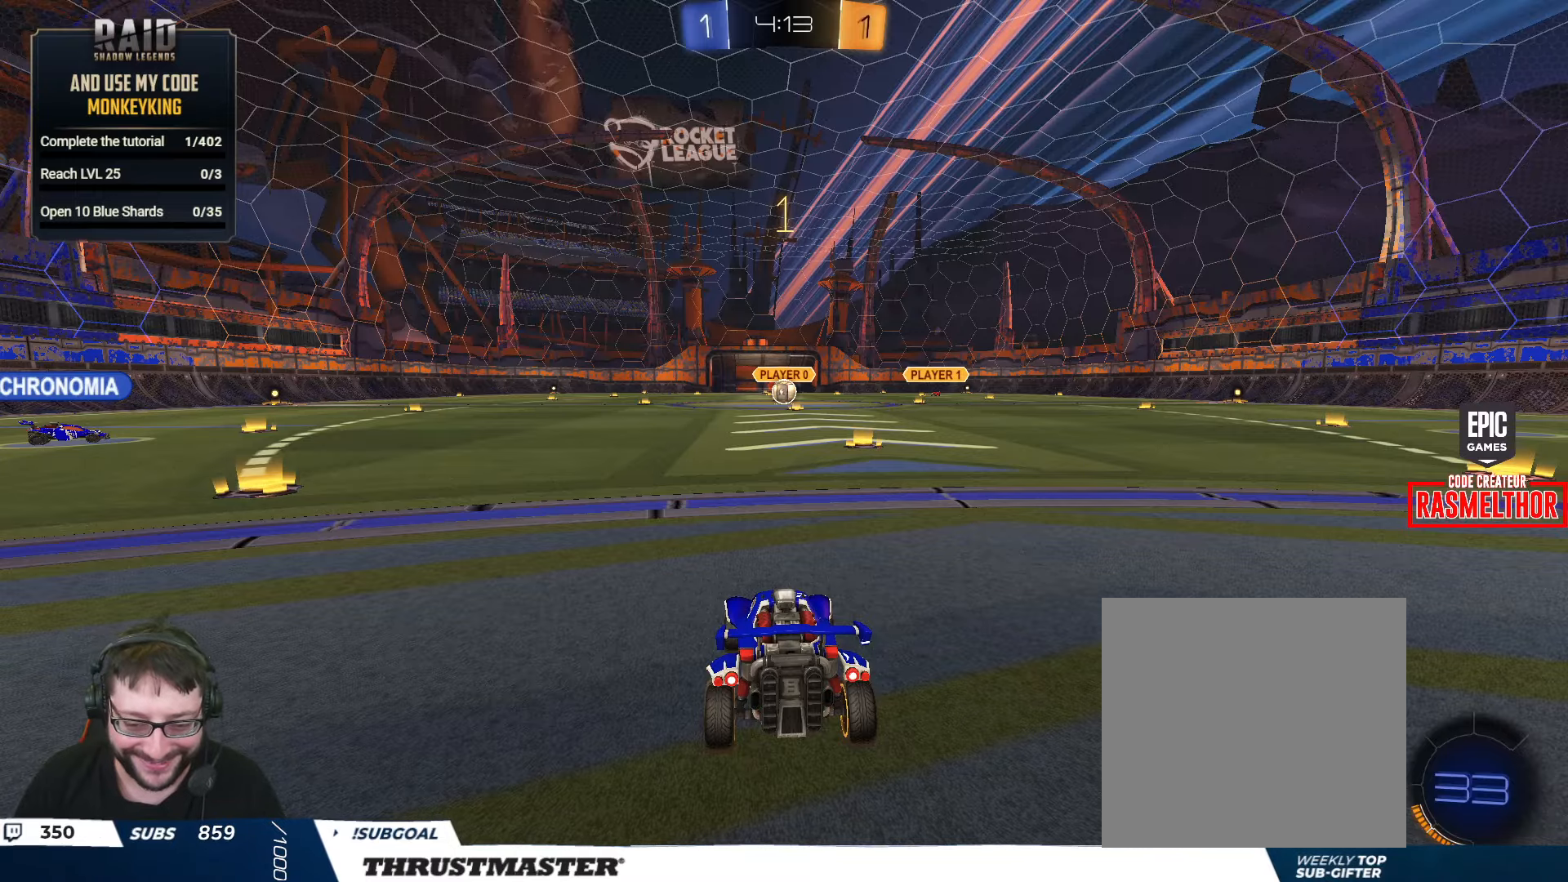
{"buttons": ["B", "R2"], "left_stick": "right", "right_stick": "center", "events": [[400, "left_stick", "right"]]}
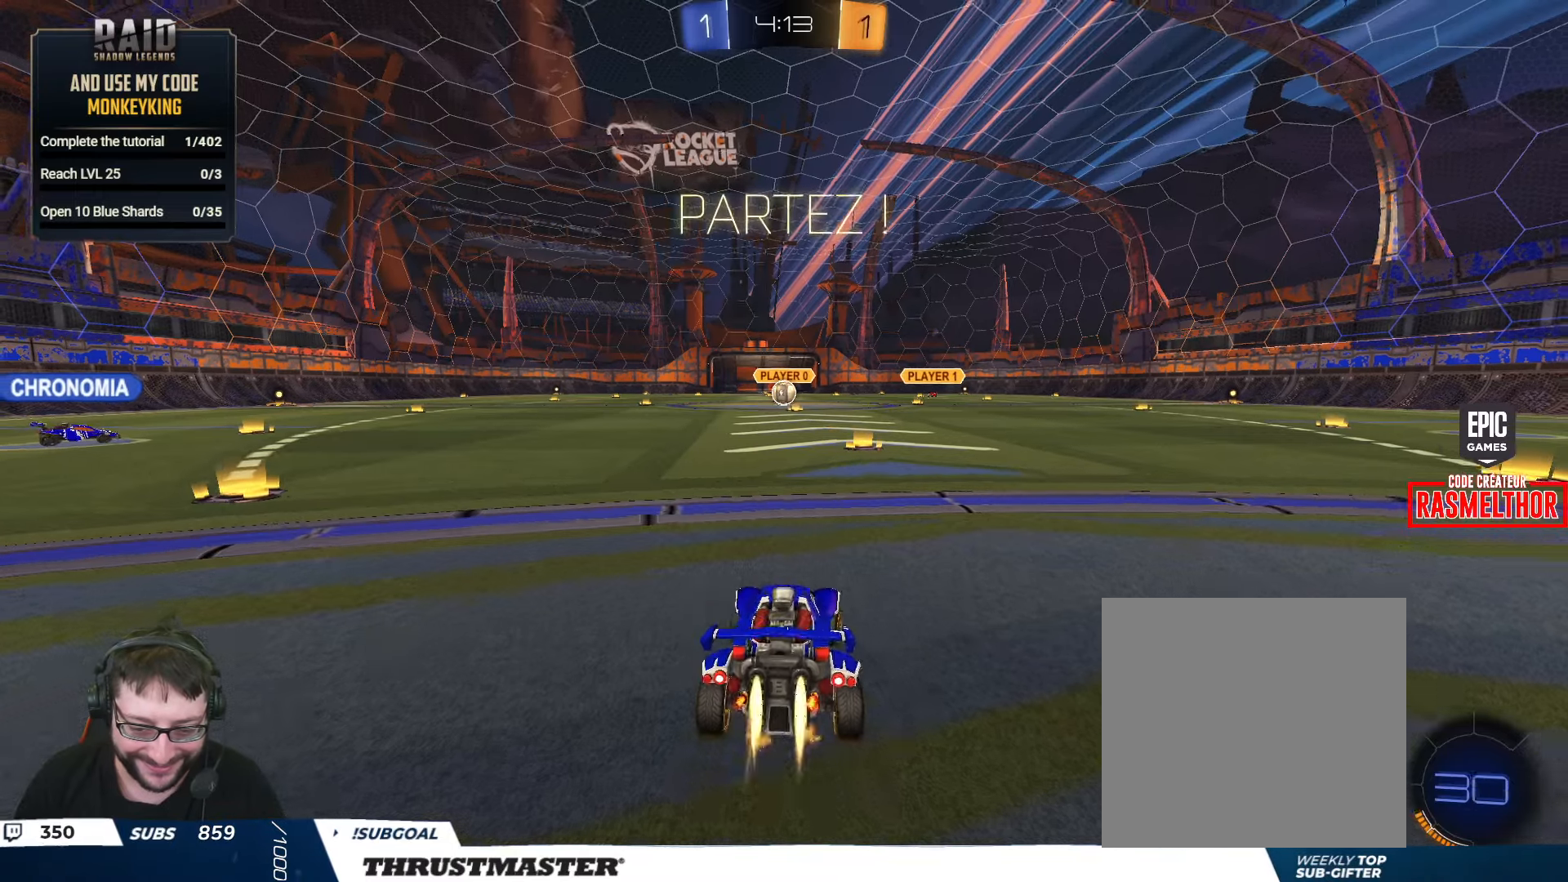
{"buttons": ["A", "B", "L2", "R2"], "left_stick": "up-left", "right_stick": "center", "events": [[33, "left_stick", "center"], [333, "A", "down"], [400, "L2", "down"], [400, "left_stick", "up-left"], [416, "A", "up"], [466, "A", "down"]]}
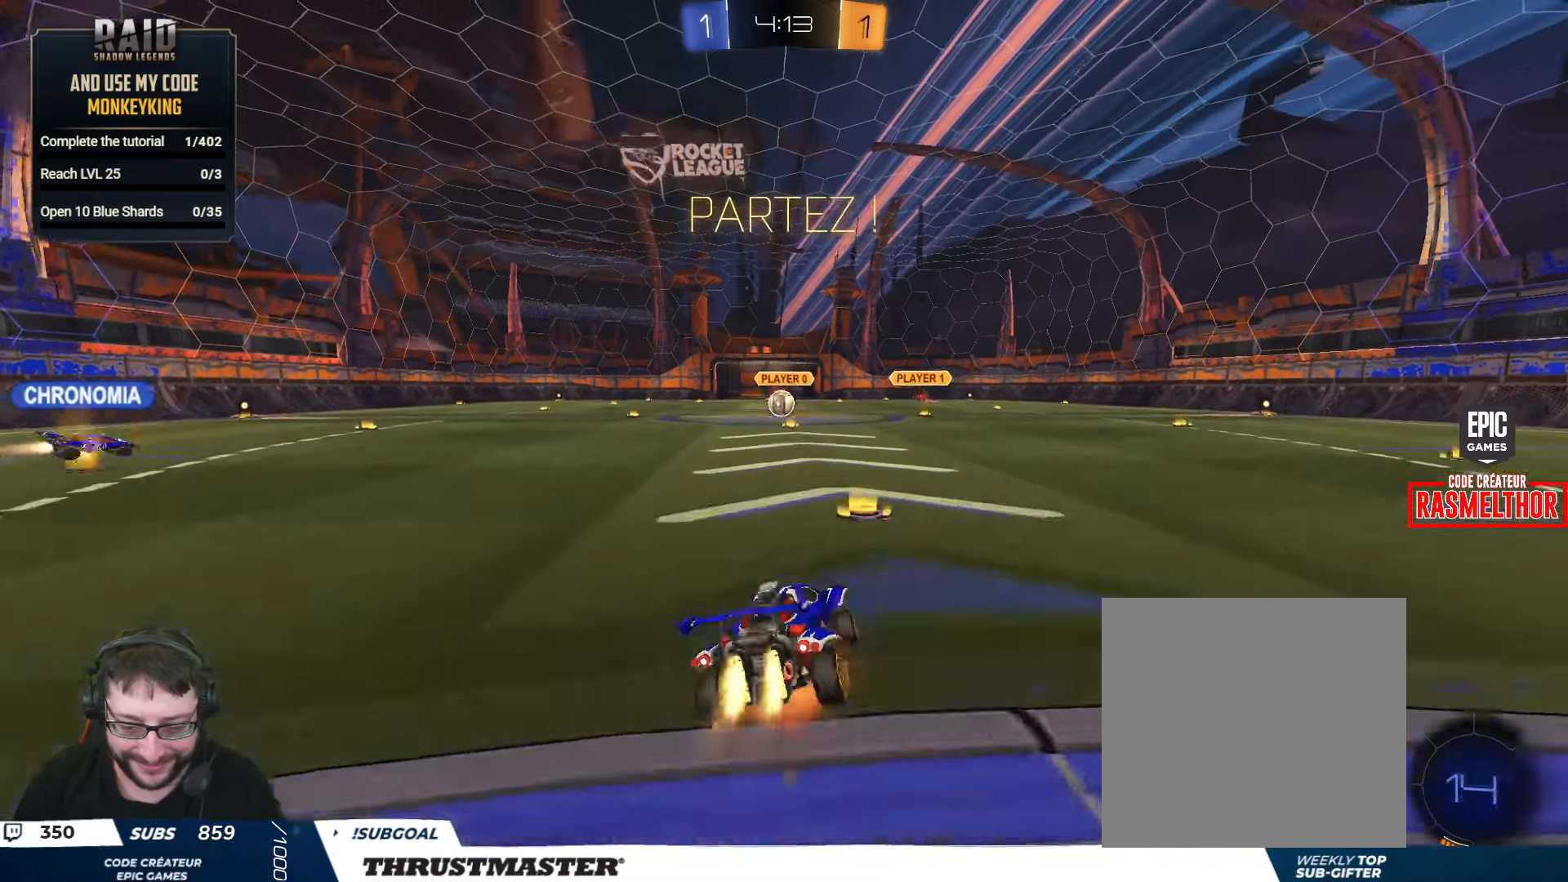
{"buttons": ["L2", "R2", "L3"], "left_stick": "left", "right_stick": "center", "events": [[50, "left_stick", "down"], [66, "A", "up"], [83, "Y", "down"], [200, "left_stick", "down-left"], [216, "Y", "up"], [300, "L3", "down"], [300, "Y", "down"], [300, "left_stick", "left"], [450, "Y", "up"], [483, "B", "up"]]}
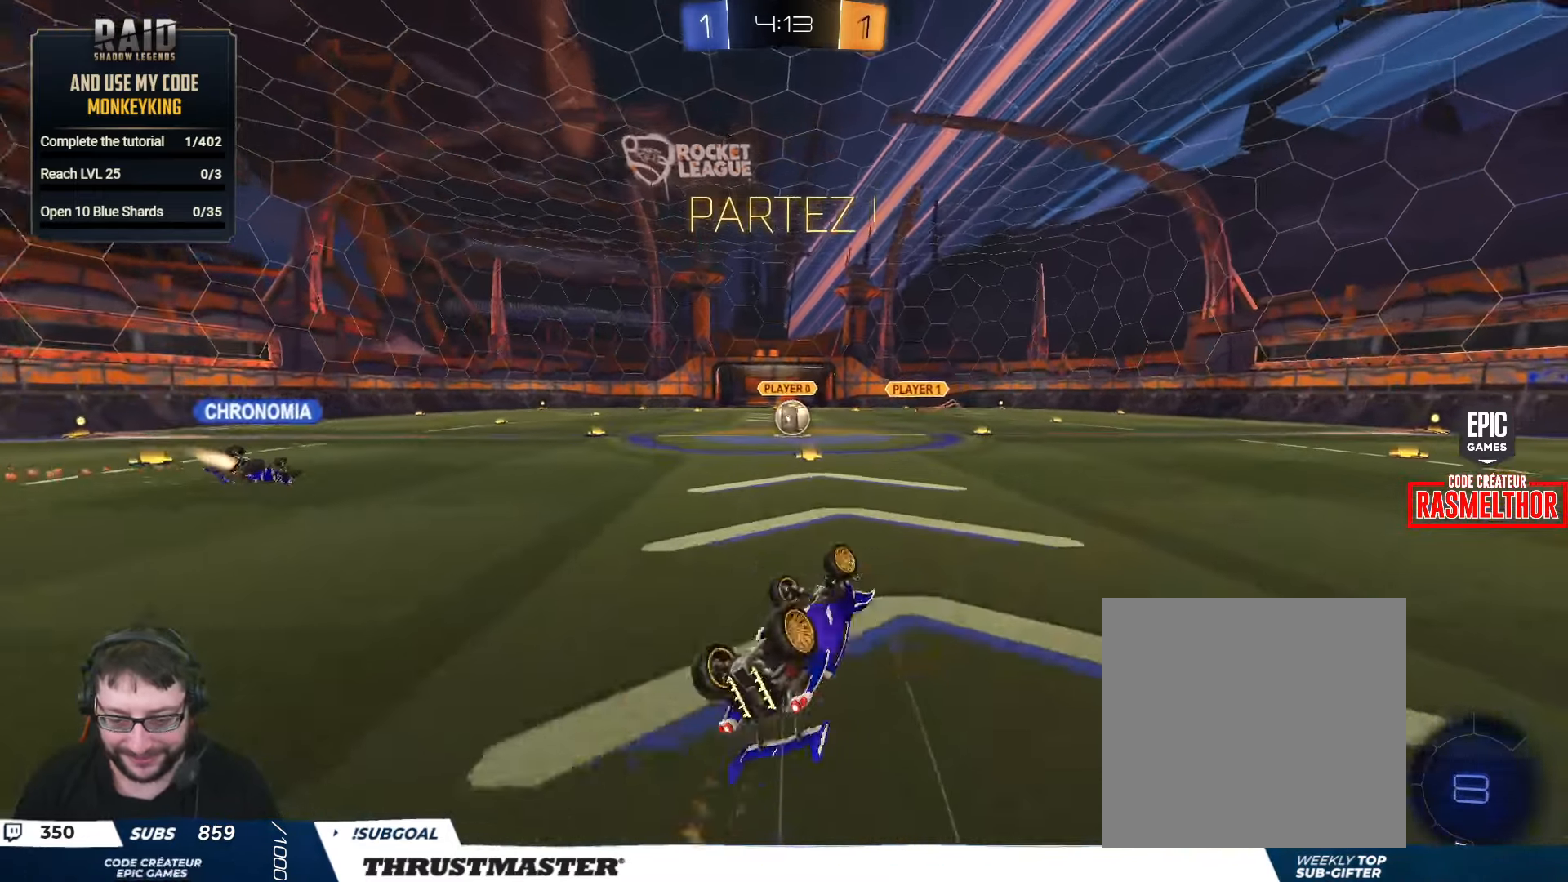
{"buttons": ["R2"], "left_stick": "center", "right_stick": "center", "events": [[200, "L3", "up"], [266, "L2", "up"], [333, "left_stick", "center"]]}
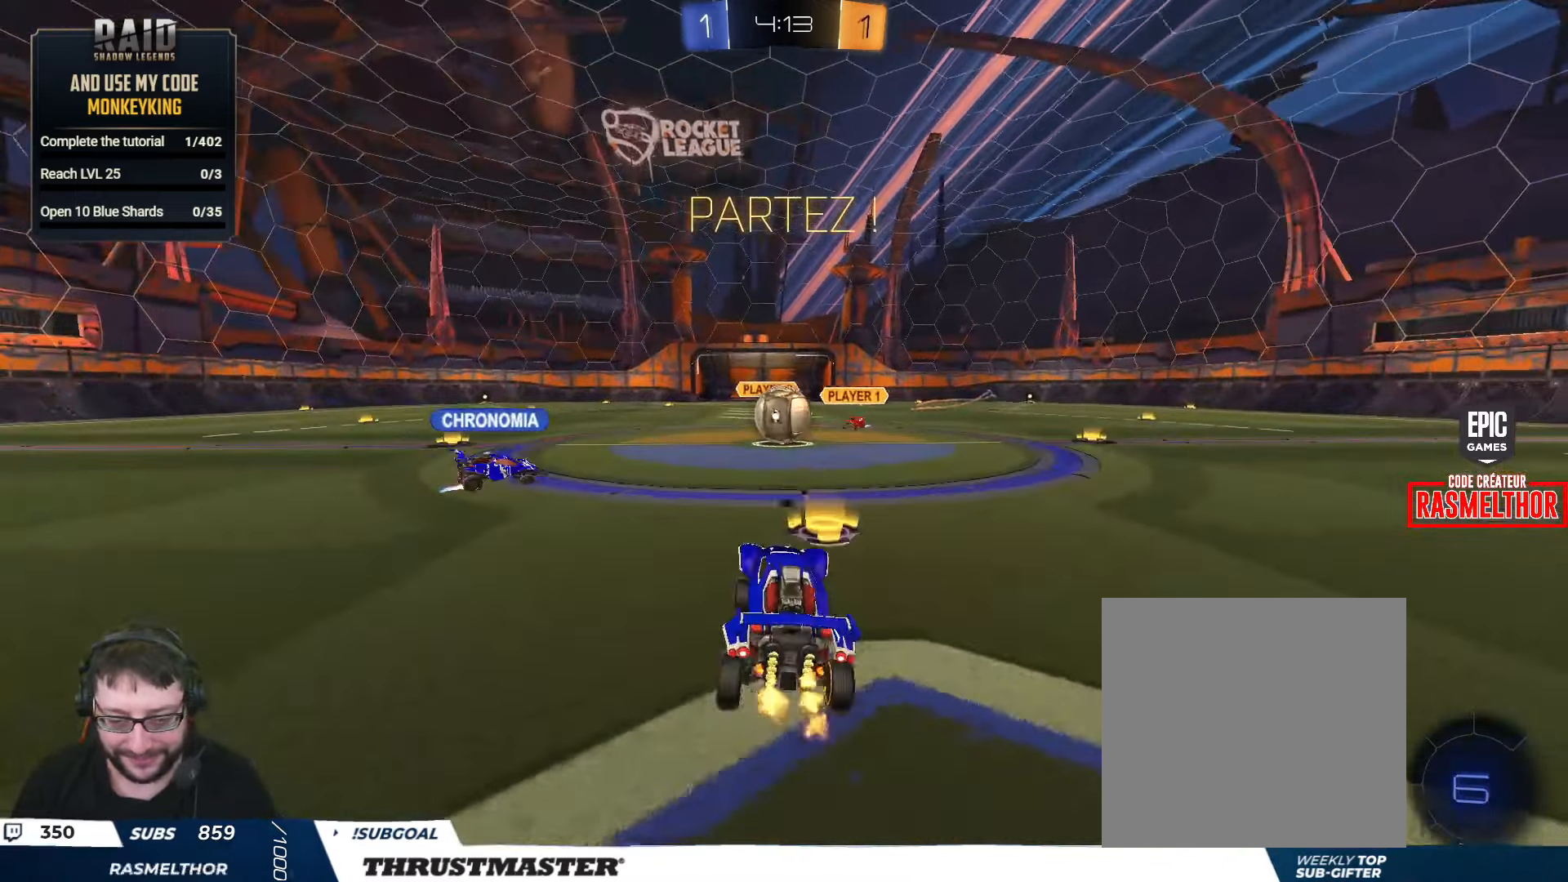
{"buttons": ["B", "Y", "R2"], "left_stick": "left", "right_stick": "center", "events": [[333, "left_stick", "right"], [400, "B", "down"], [416, "Y", "down"], [483, "left_stick", "left"]]}
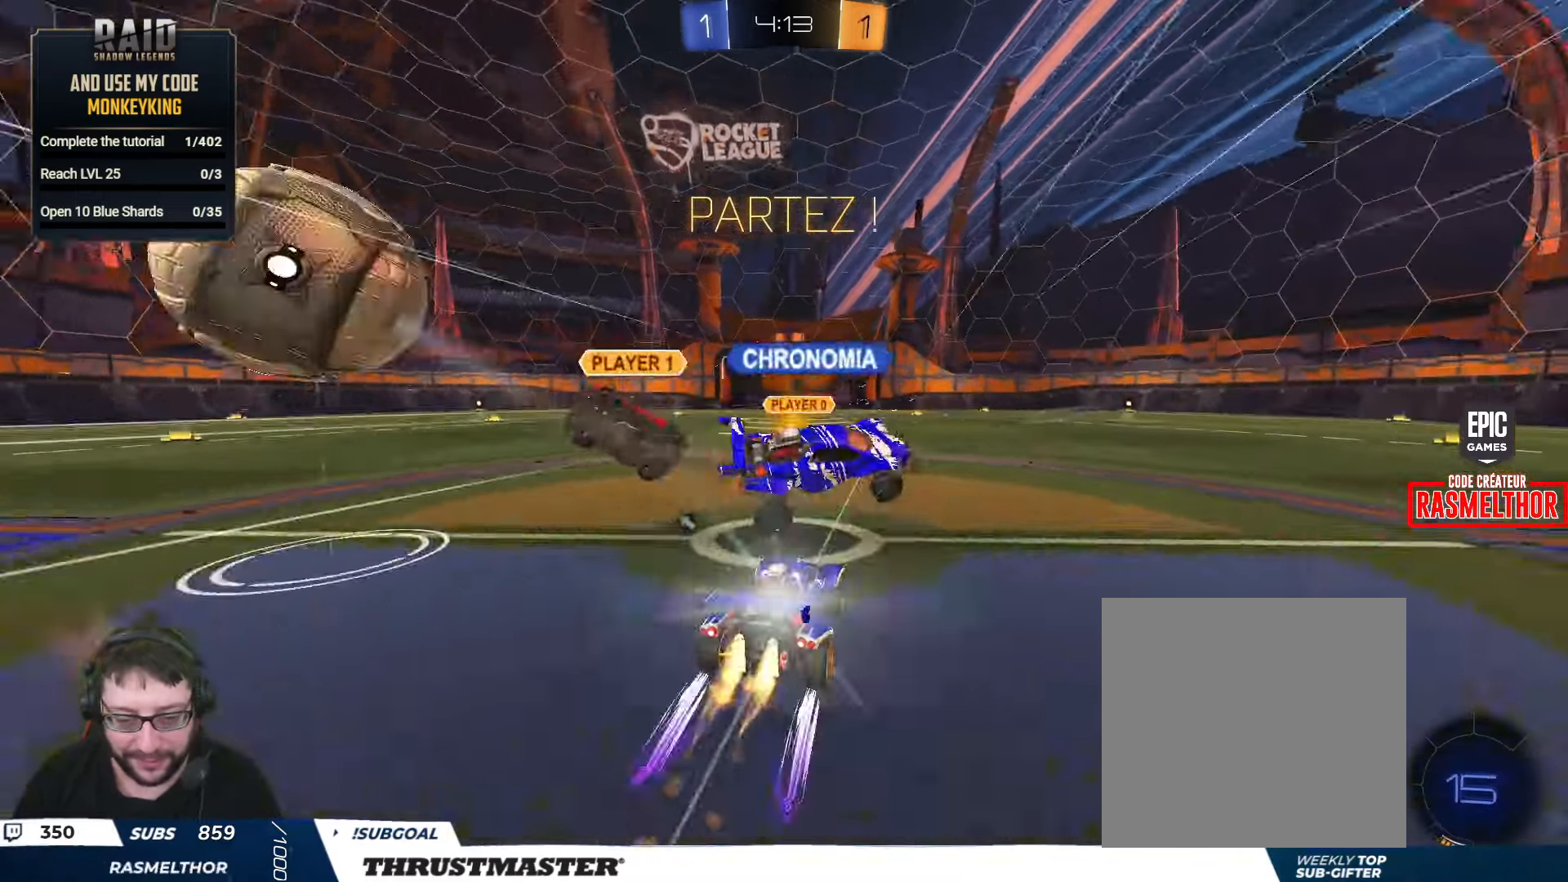
{"buttons": ["R2"], "left_stick": "left", "right_stick": "center", "events": [[66, "Y", "up"], [133, "L2", "down"], [150, "B", "up"], [250, "L2", "up"]]}
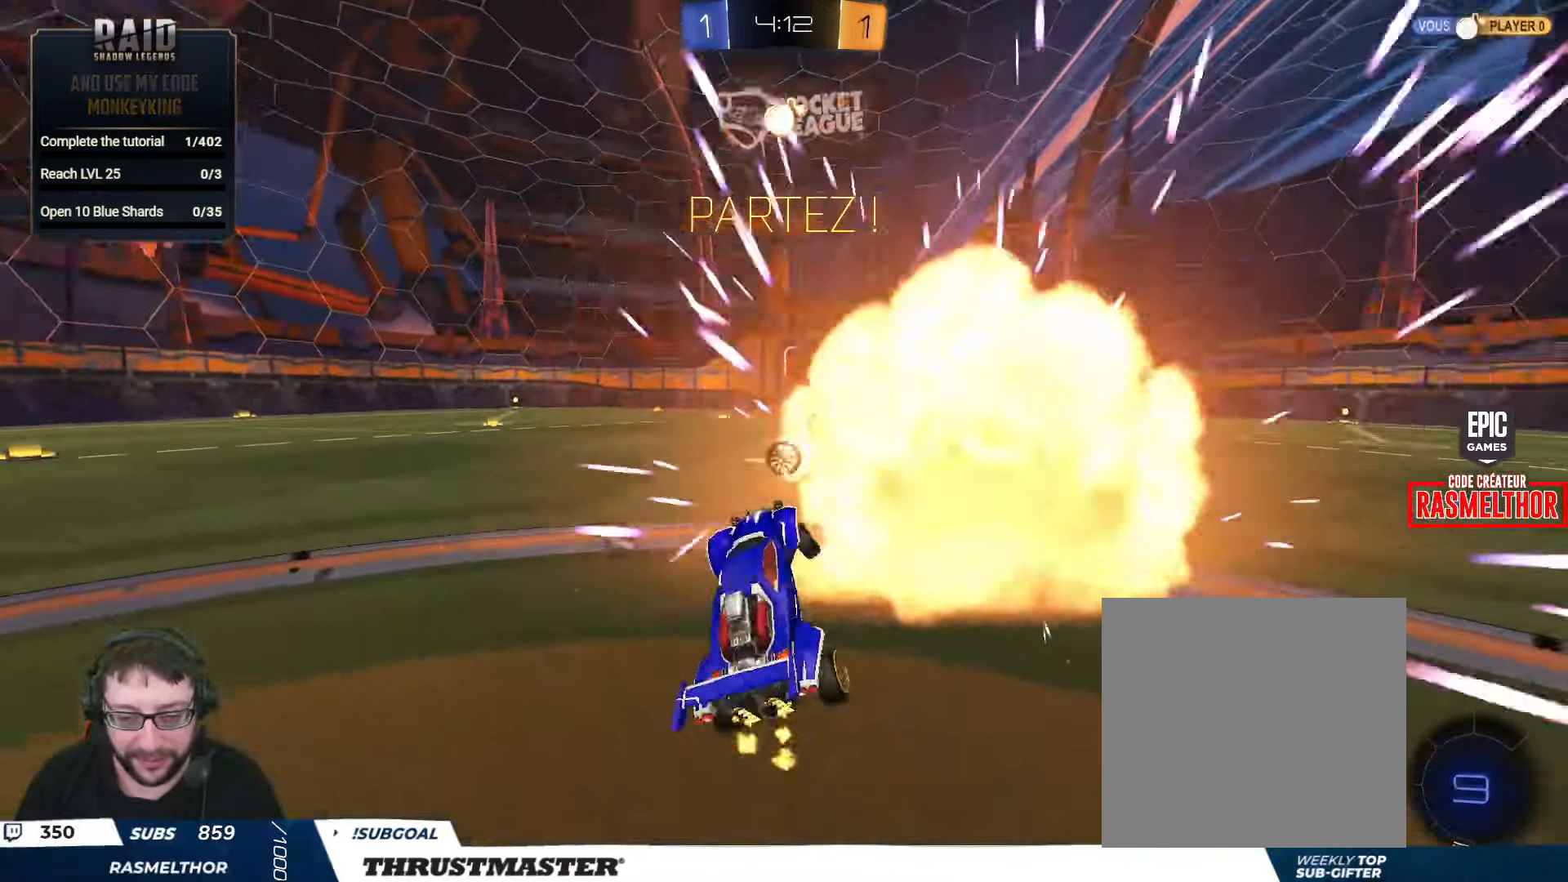
{"buttons": ["R2"], "left_stick": "down", "right_stick": "center", "events": [[183, "R2", "up"], [233, "R2", "down"], [266, "left_stick", "right"], [283, "L2", "down"], [333, "Y", "down"], [400, "L2", "up"], [416, "Y", "up"], [450, "left_stick", "down"]]}
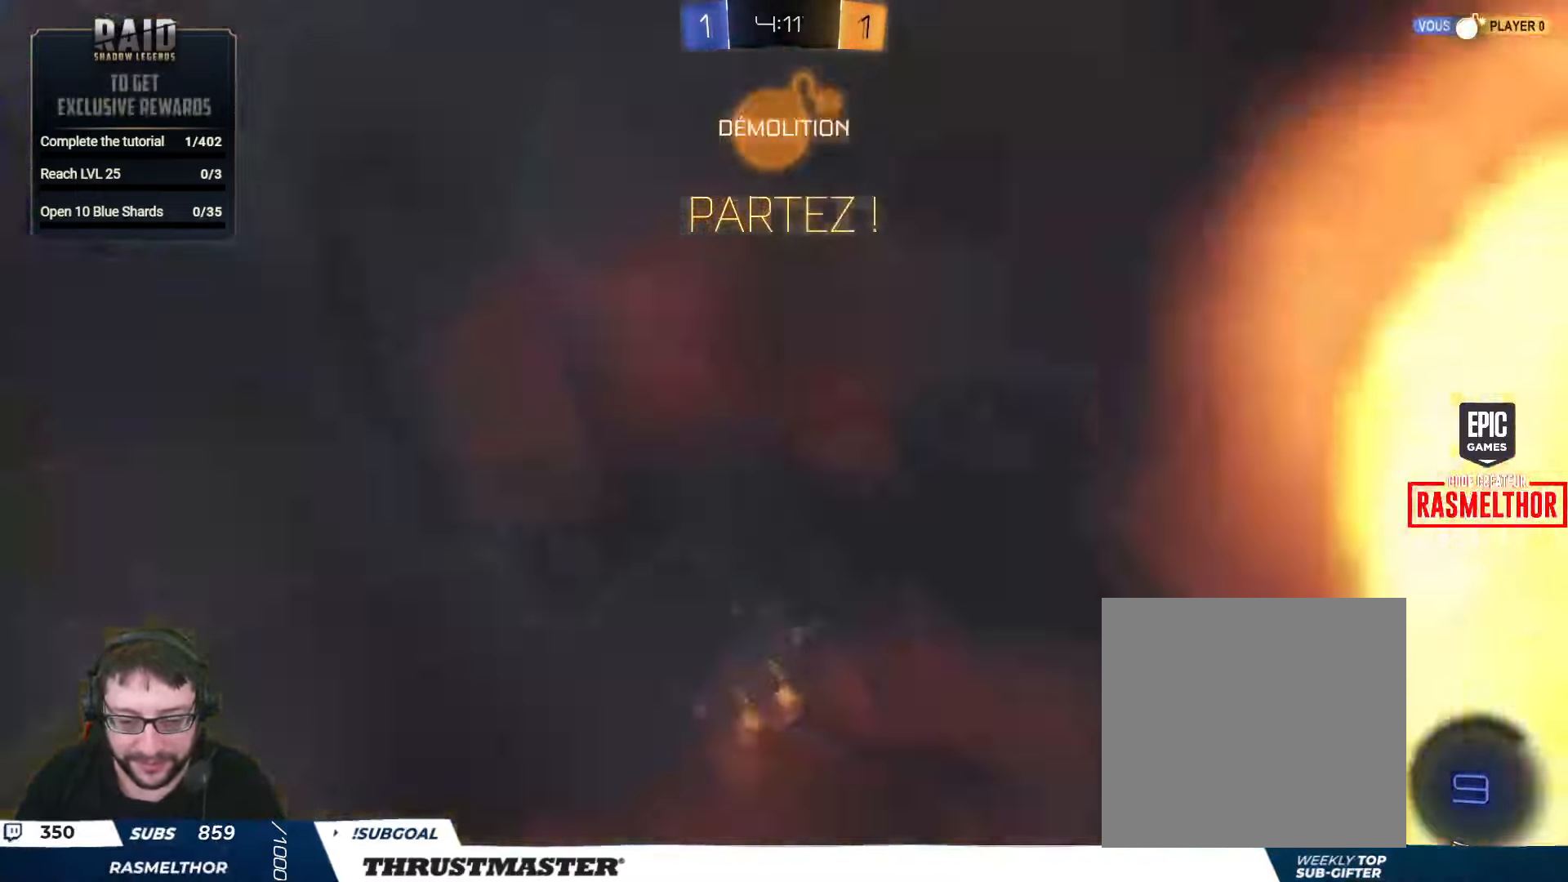
{"buttons": ["R2"], "left_stick": "left", "right_stick": "center", "events": [[83, "left_stick", "left"], [216, "left_stick", "center"], [383, "left_stick", "left"]]}
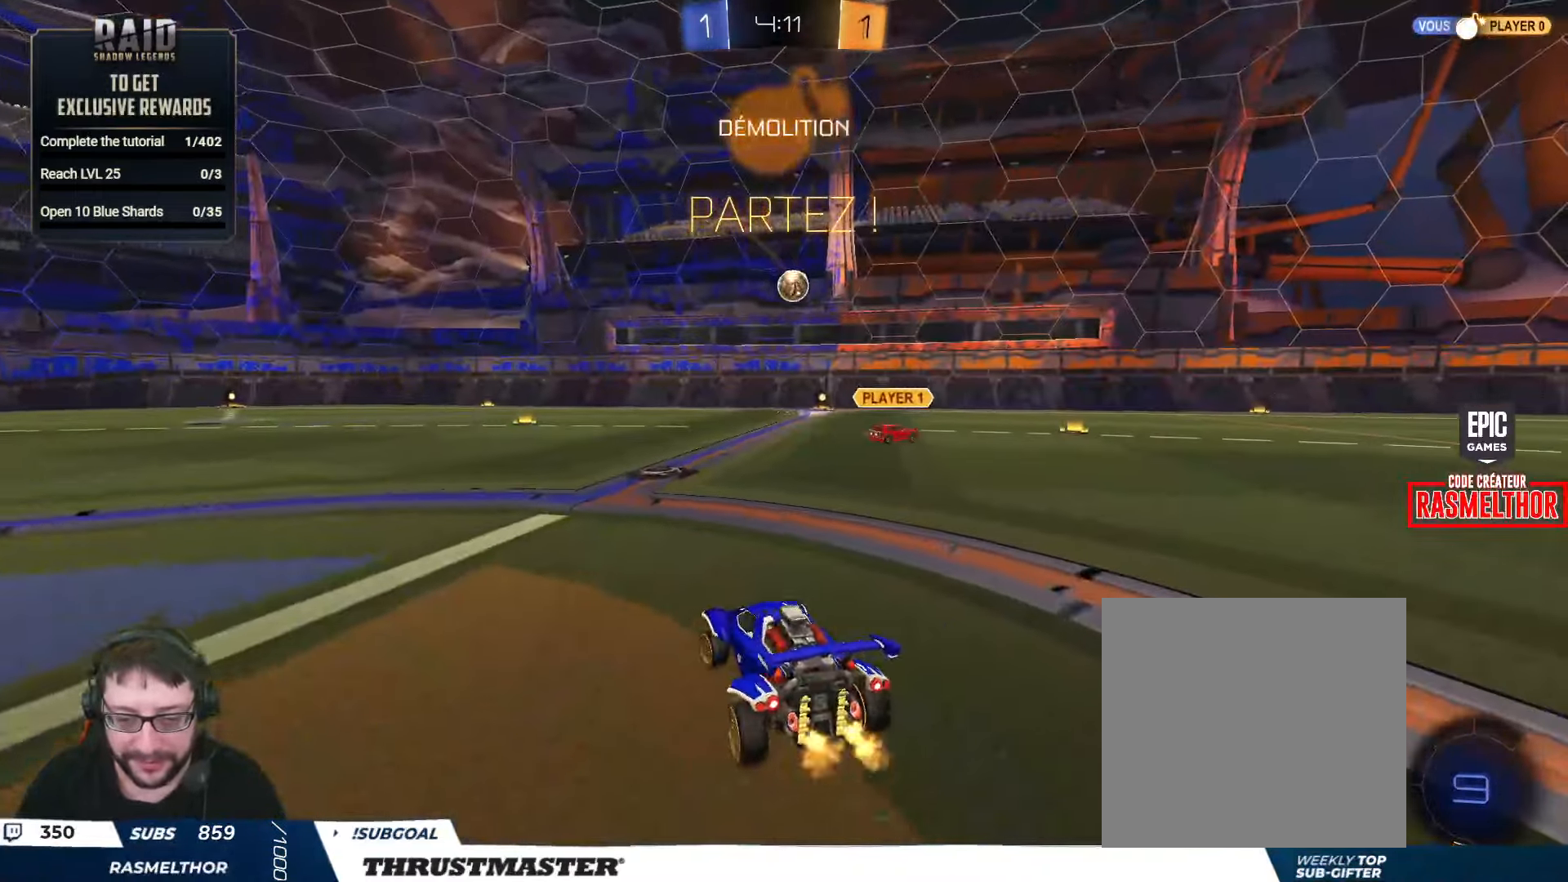
{"buttons": ["R2"], "left_stick": "left", "right_stick": "center", "events": [[100, "left_stick", "center"], [483, "left_stick", "left"]]}